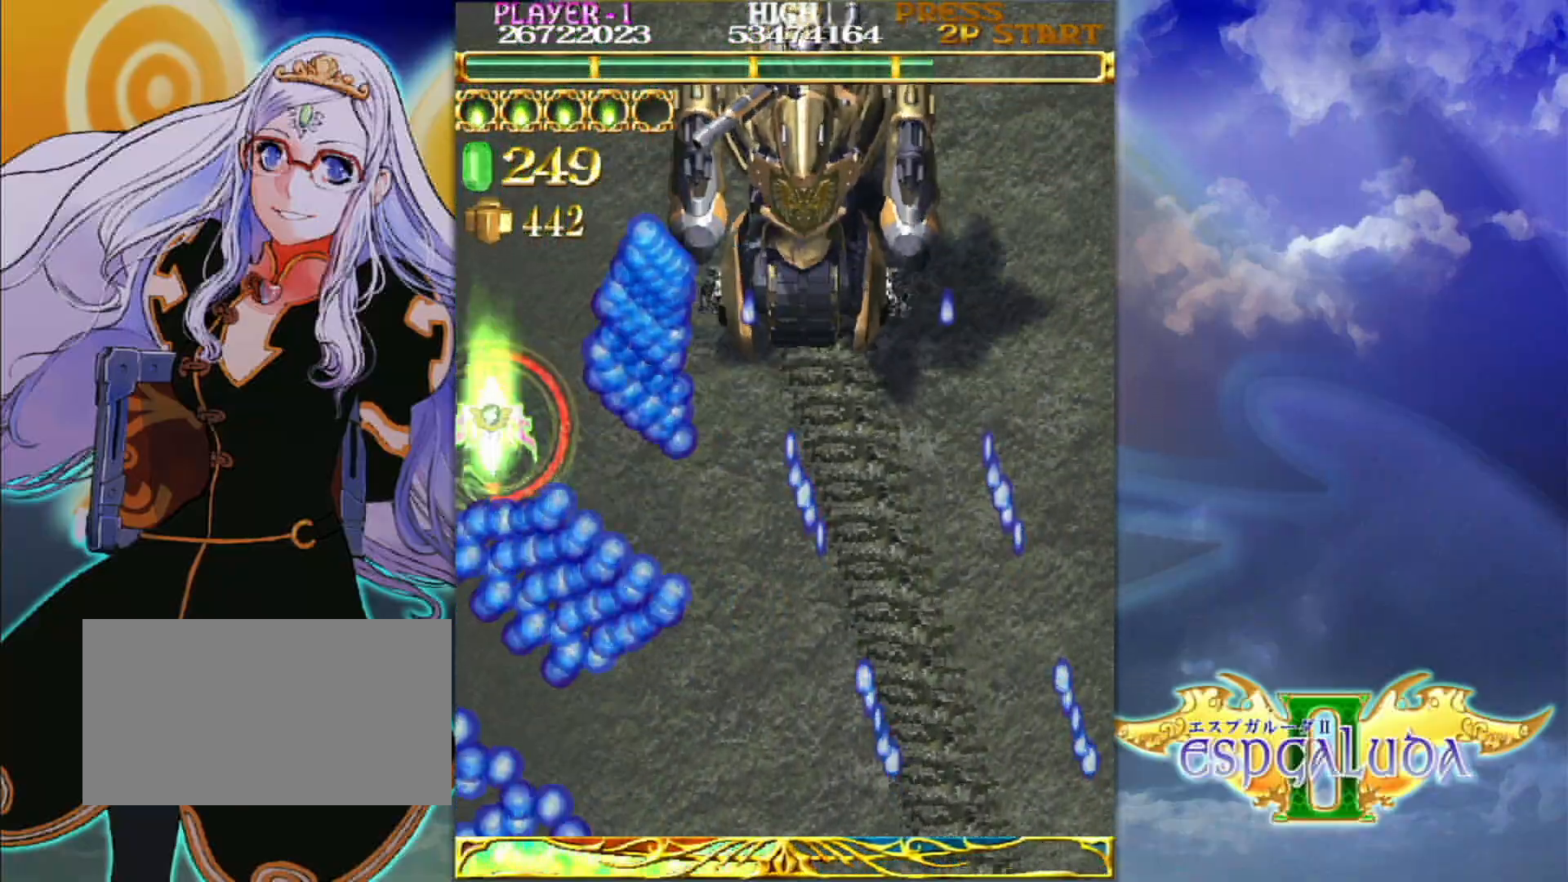
Gameplay with a controller (arcade stick); each line is a JSON object with the inputs held at the frame after it (dt_ms = milliseconds from this image to that frame). "events" lists button and stick changes between this image and that frame as [ms after this image, input, new state], when the widget could be followed in between. Not read: L3 R3.
{"dt_ms": 1000, "buttons": [], "left_stick": "center"}
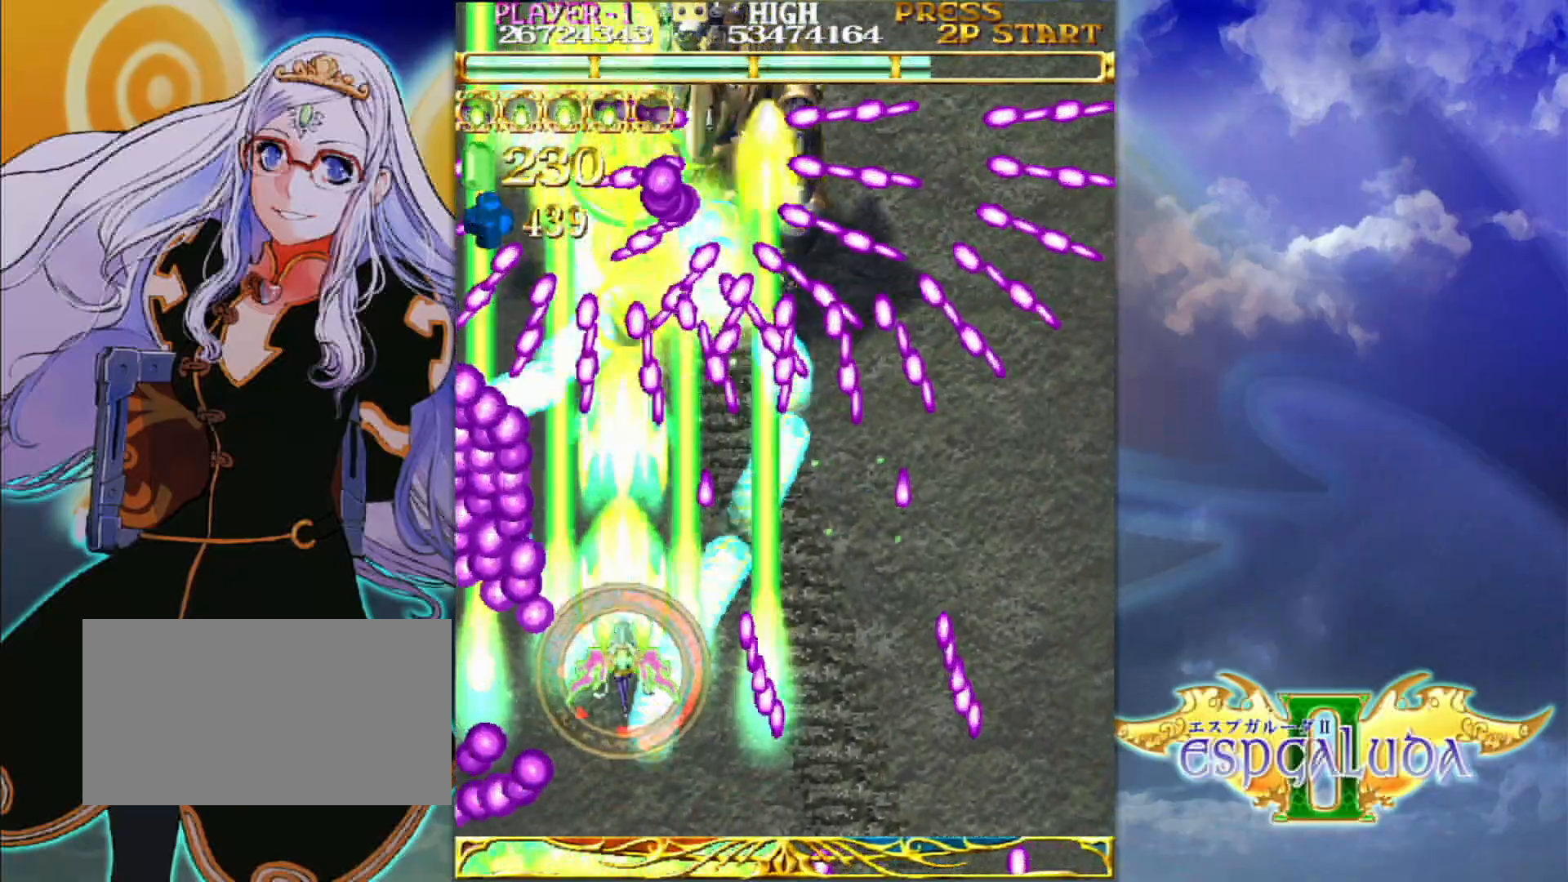
{"dt_ms": 1000, "buttons": [], "left_stick": "down"}
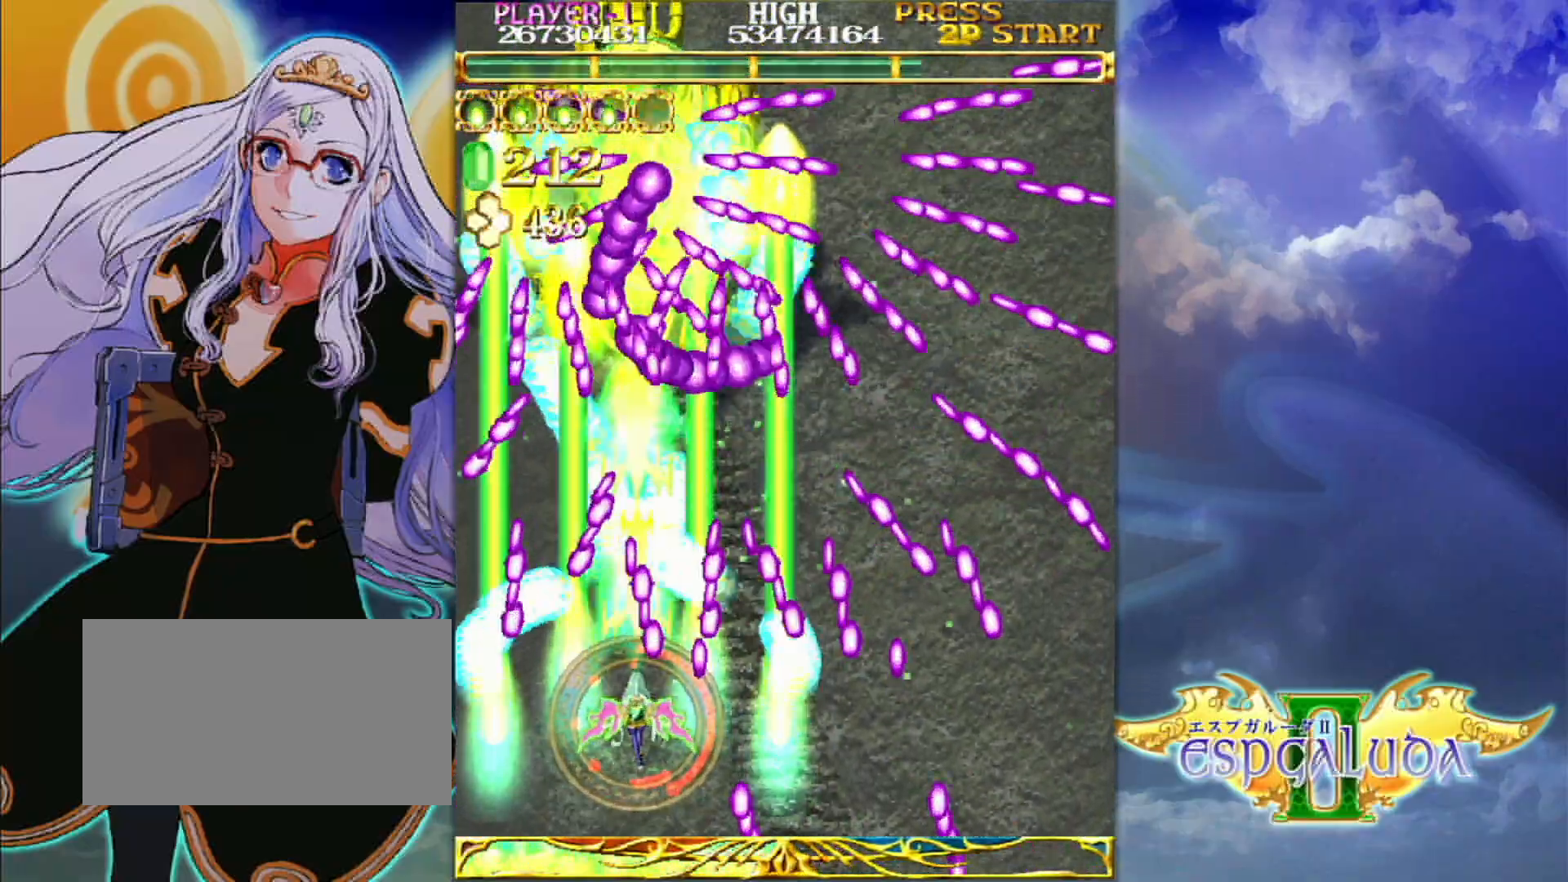
{"dt_ms": 500, "buttons": [], "left_stick": "up", "events": [[67, "left_stick", "left"], [167, "left_stick", "center"], [300, "left_stick", "up"]]}
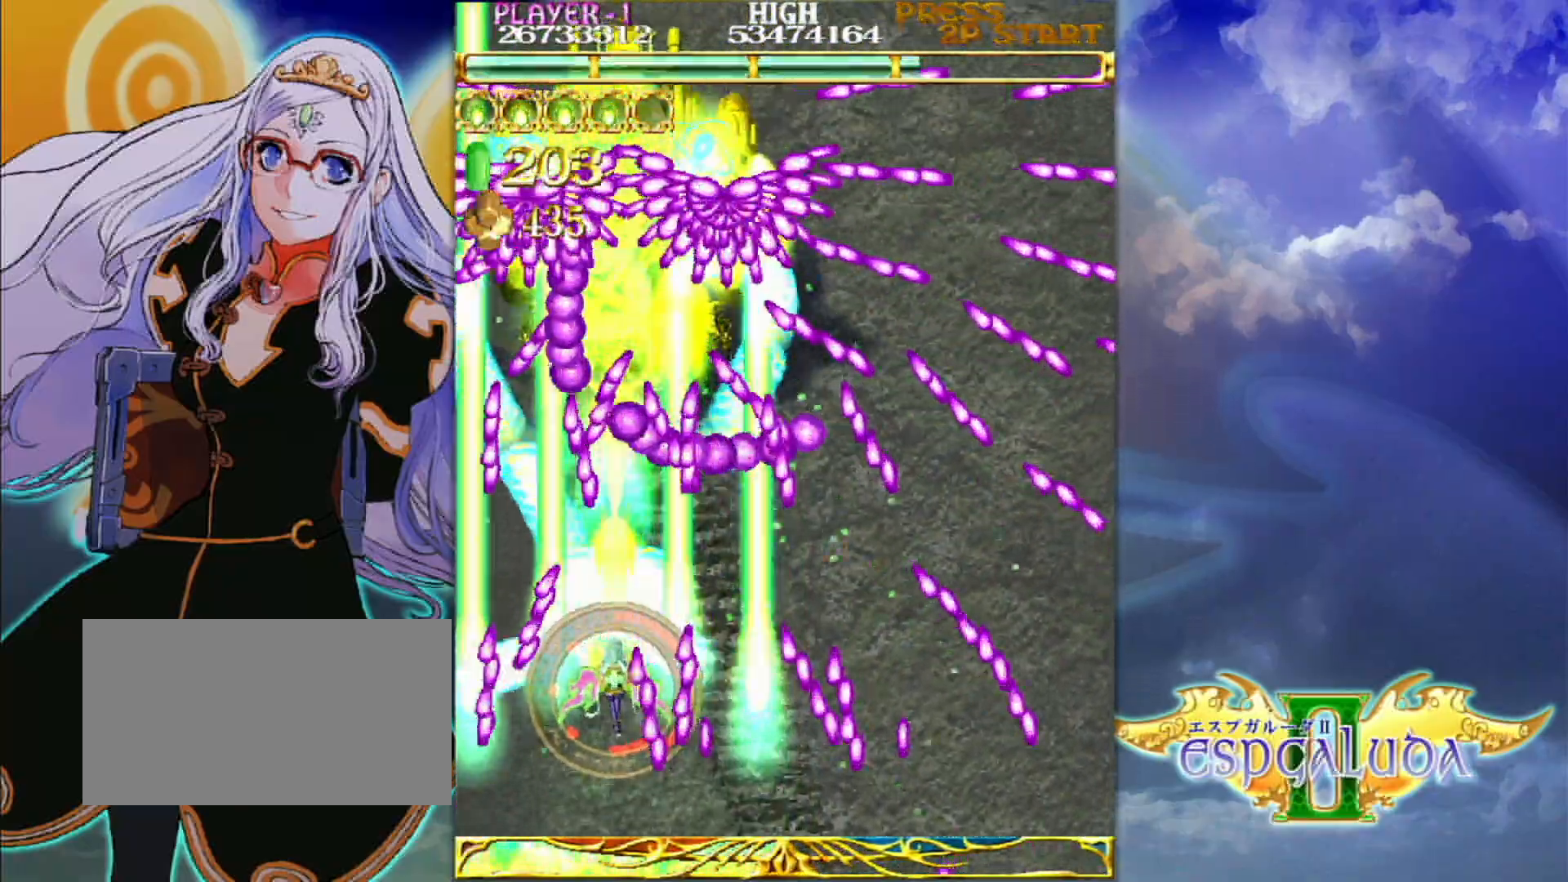
{"dt_ms": 1000, "buttons": [], "left_stick": "down"}
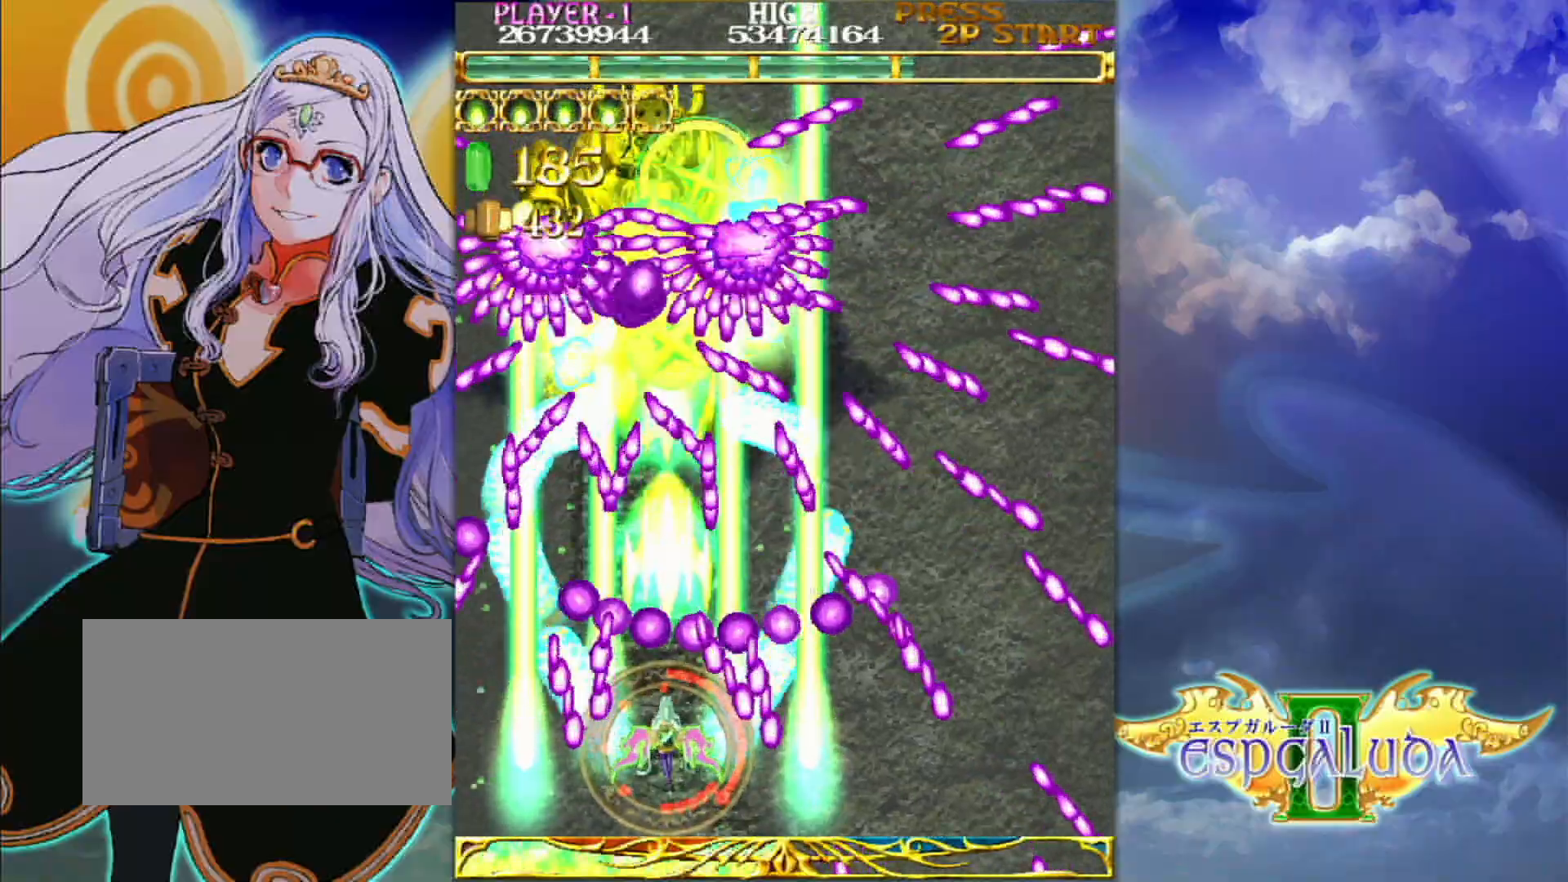
{"dt_ms": 500, "buttons": [], "left_stick": "center", "events": [[33, "left_stick", "center"]]}
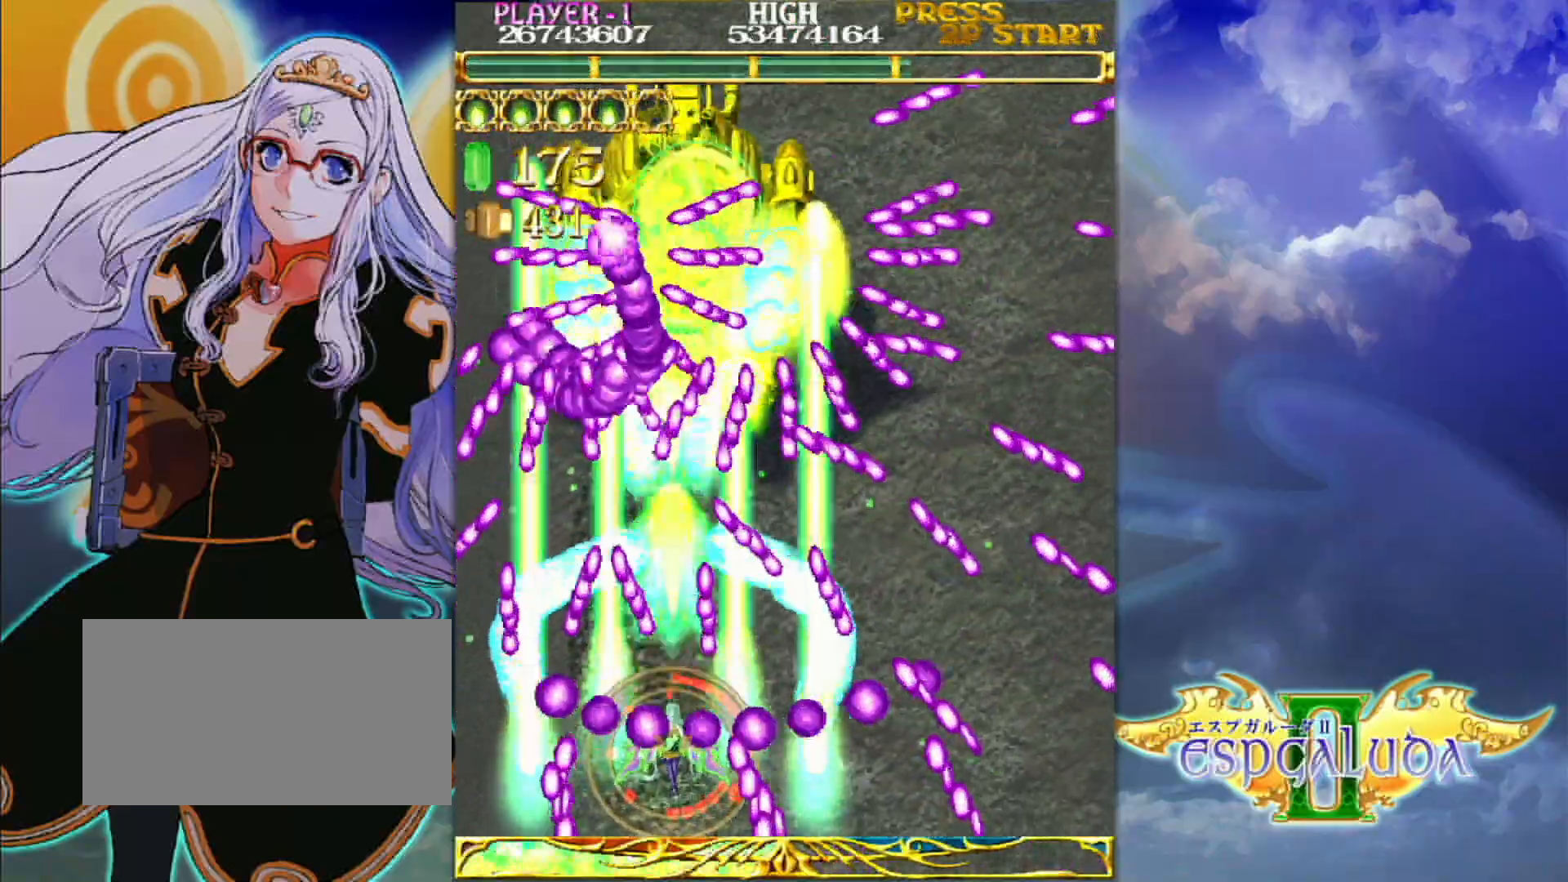
{"dt_ms": 500, "buttons": [], "left_stick": "up", "events": [[317, "left_stick", "left"], [483, "left_stick", "up"]]}
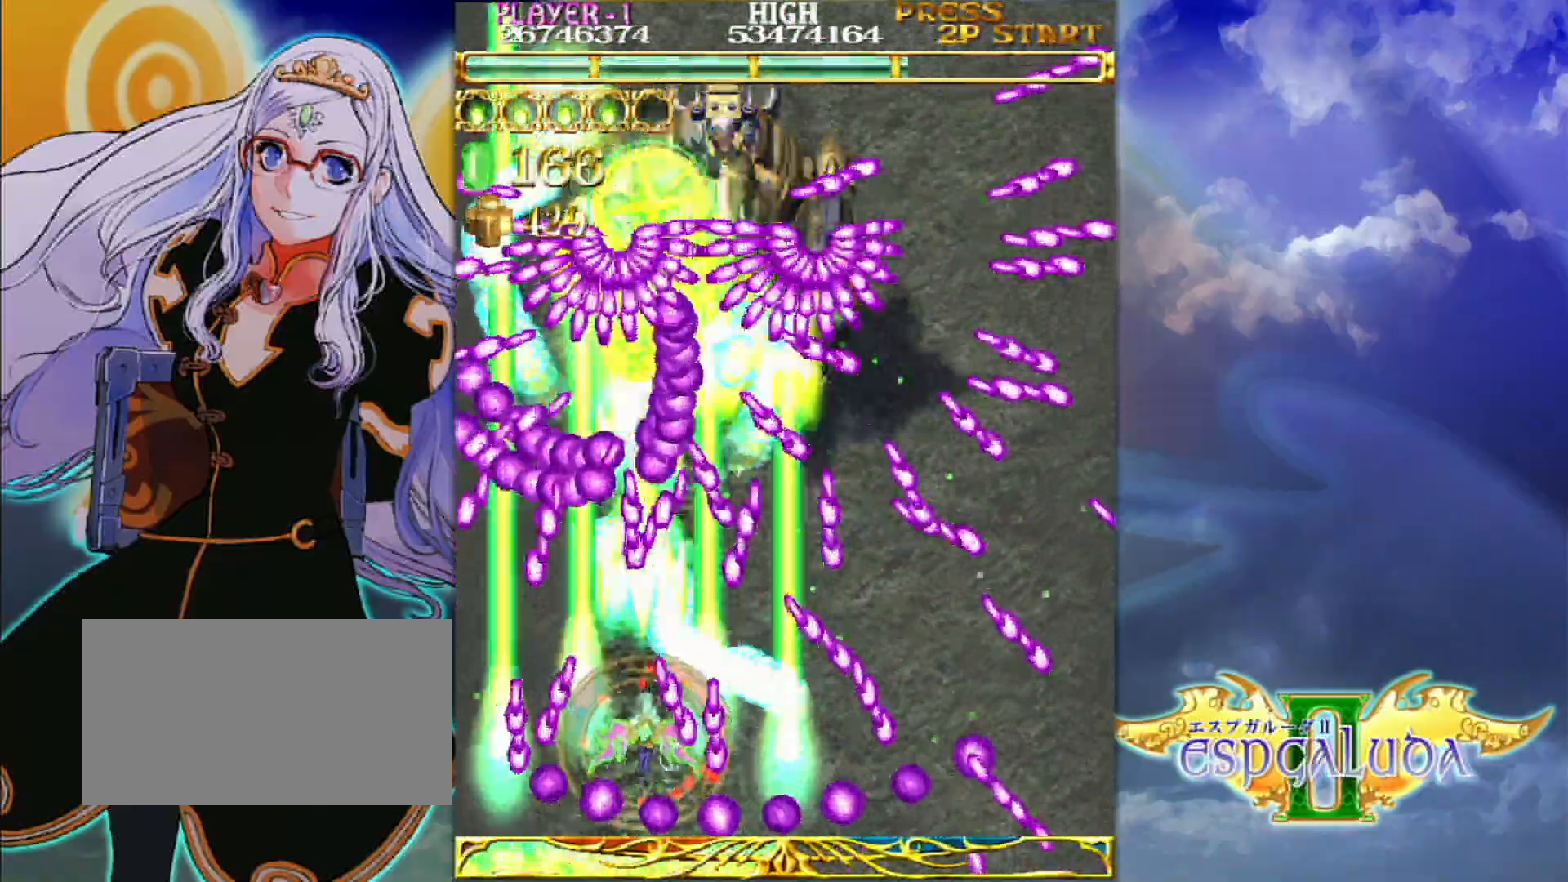
{"dt_ms": 500, "buttons": [], "left_stick": "down", "events": [[117, "left_stick", "center"], [267, "left_stick", "right"], [400, "left_stick", "down"]]}
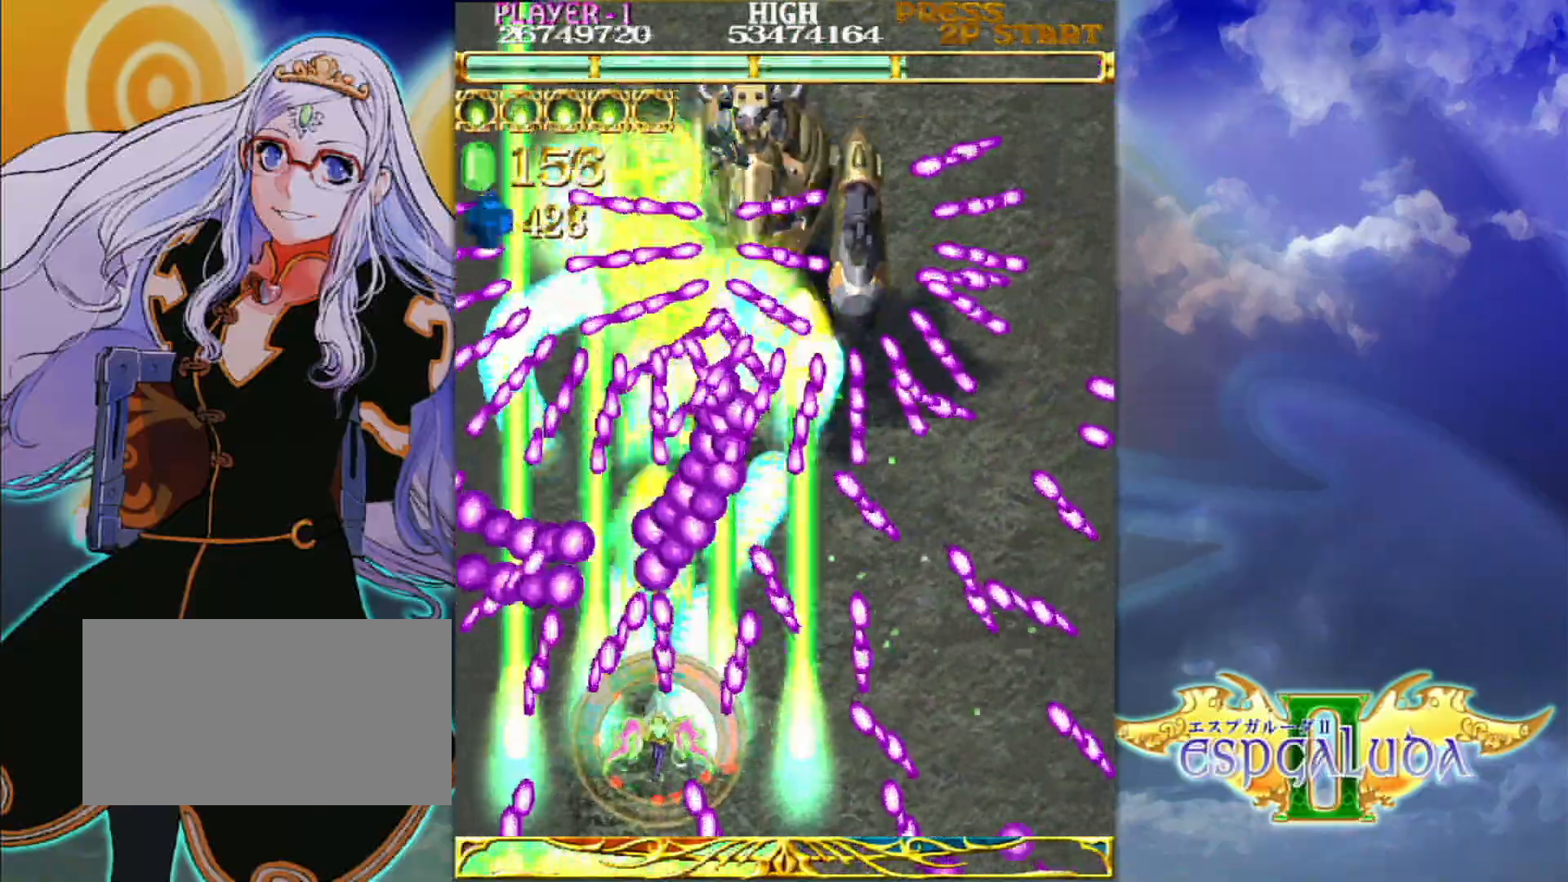
{"dt_ms": 500, "buttons": [], "left_stick": "center"}
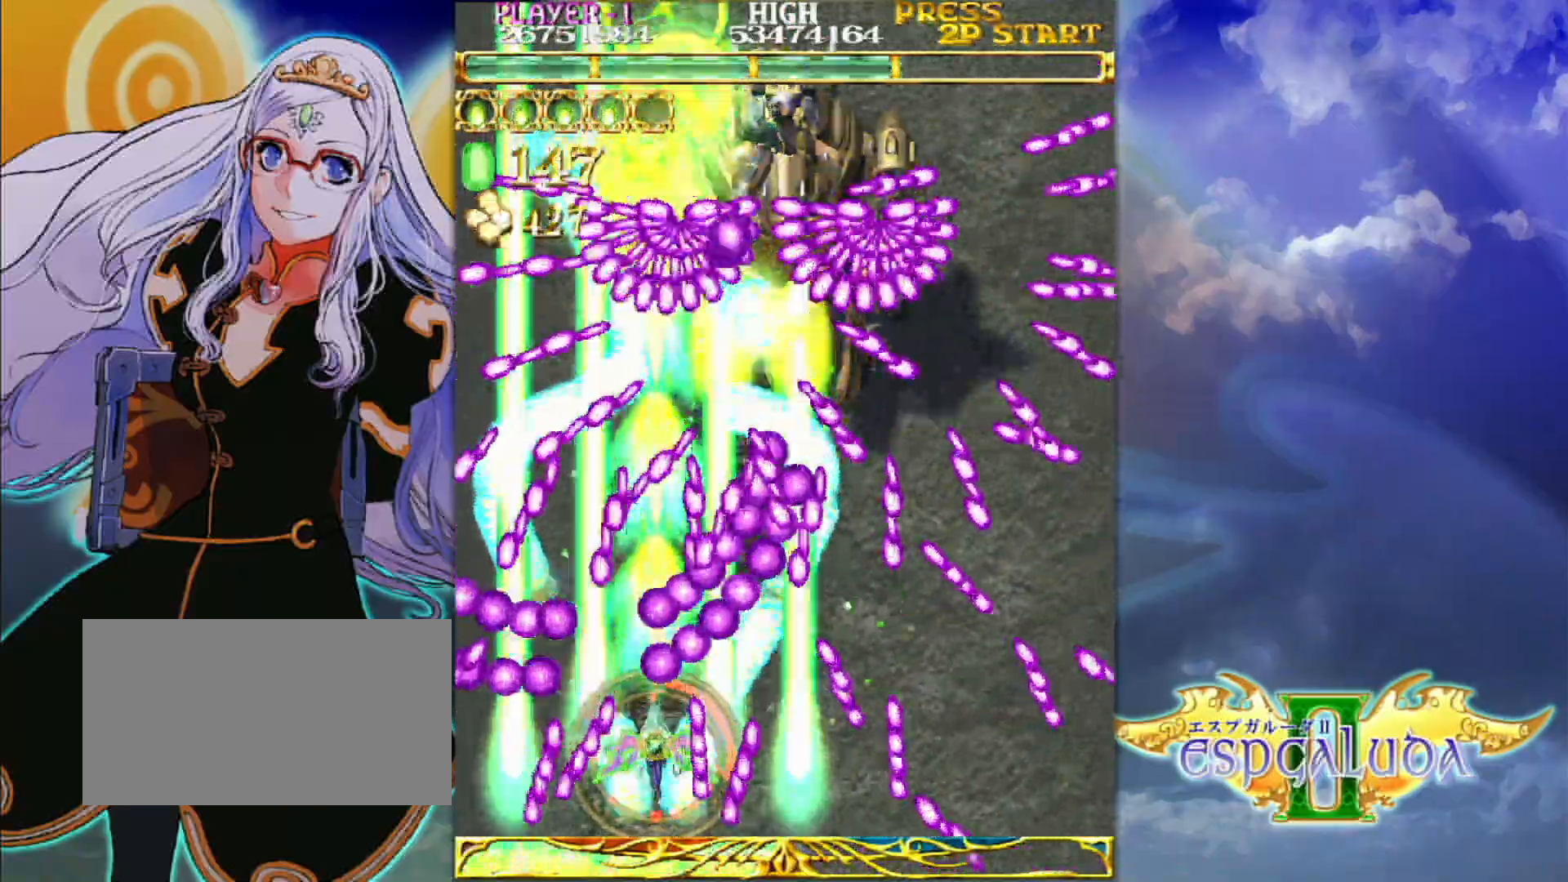
{"dt_ms": 500, "buttons": [], "left_stick": "center", "events": [[100, "left_stick", "down-left"], [217, "left_stick", "up-left"], [300, "left_stick", "center"]]}
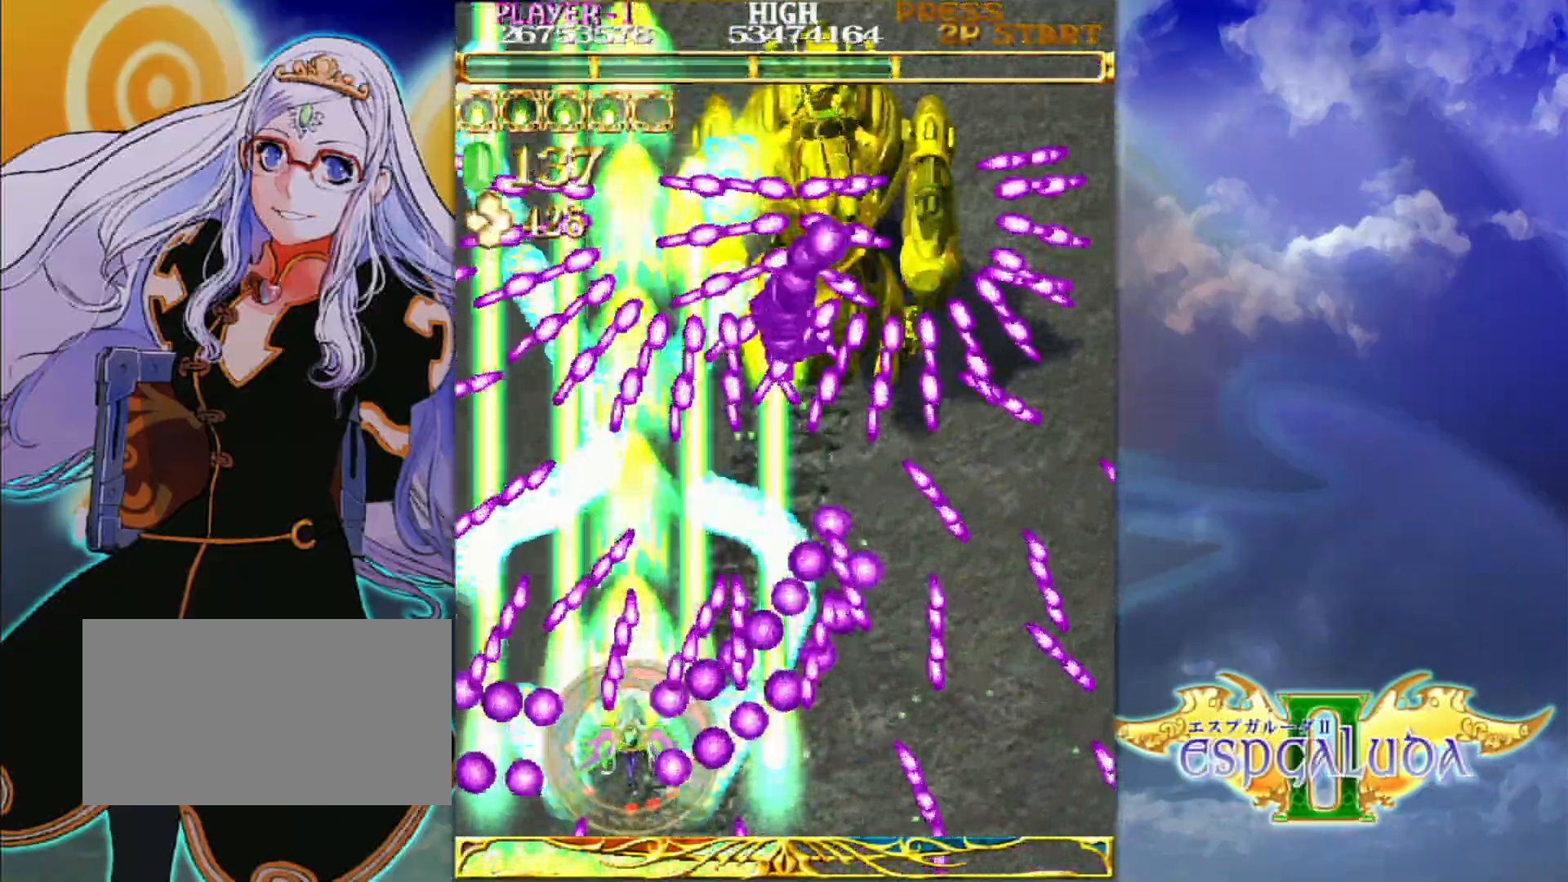
{"dt_ms": 500, "buttons": [], "left_stick": "up", "events": [[200, "left_stick", "right"], [300, "left_stick", "center"], [467, "left_stick", "up"]]}
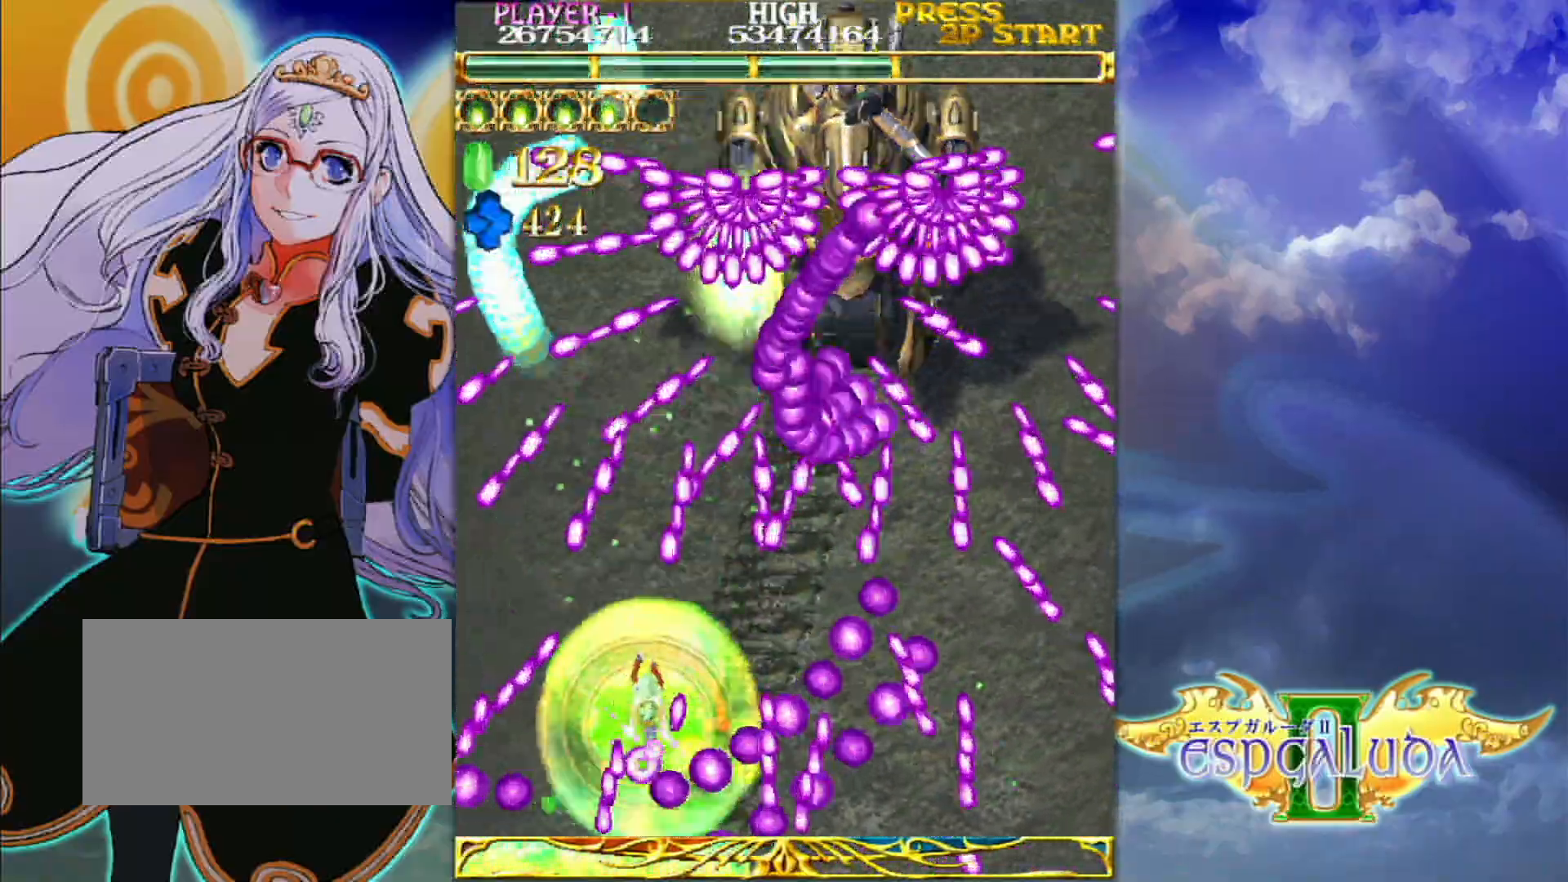
{"dt_ms": 500, "buttons": [], "left_stick": "down-right", "events": [[183, "left_stick", "right"], [233, "left_stick", "down-right"]]}
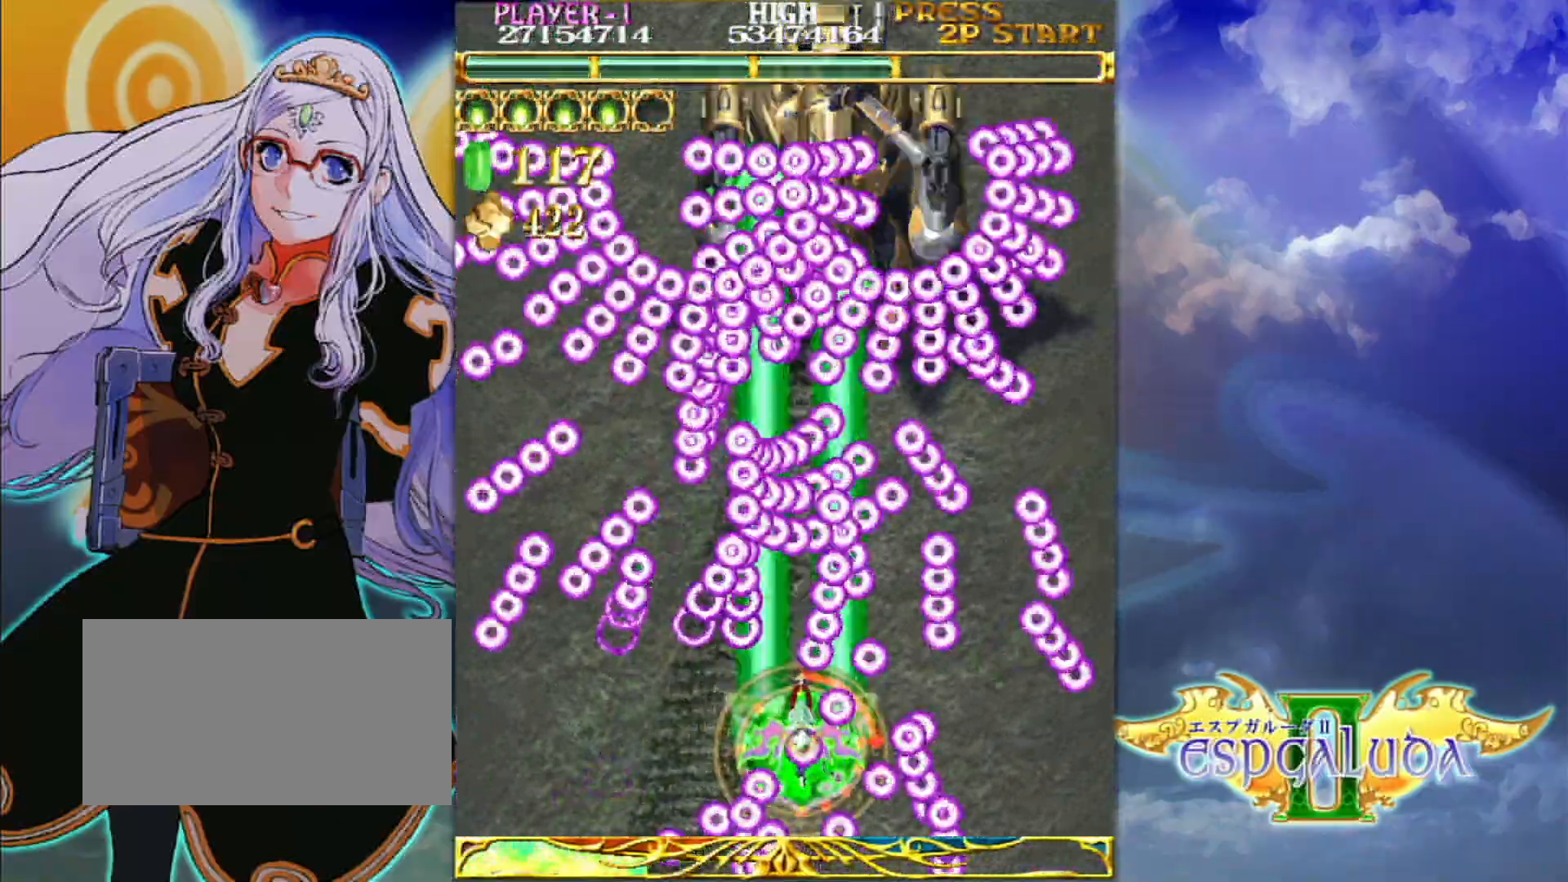
{"dt_ms": 500, "buttons": [], "left_stick": "up", "events": [[200, "left_stick", "down-left"], [333, "left_stick", "up-left"], [417, "left_stick", "up"]]}
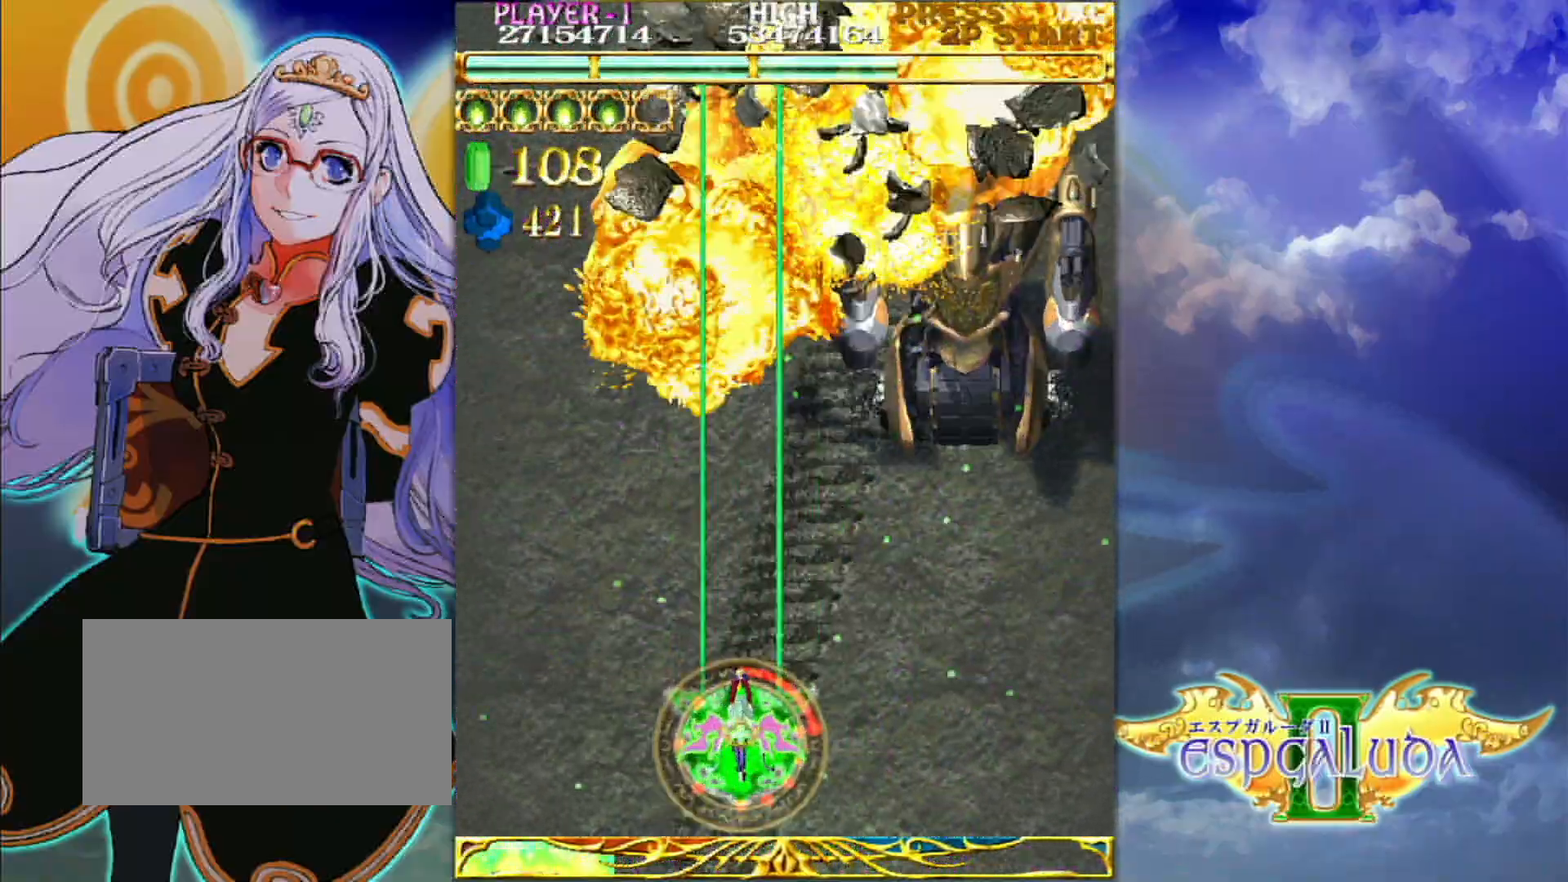
{"dt_ms": 500, "buttons": [], "left_stick": "right", "events": [[133, "left_stick", "left"], [233, "left_stick", "down"], [317, "left_stick", "right"]]}
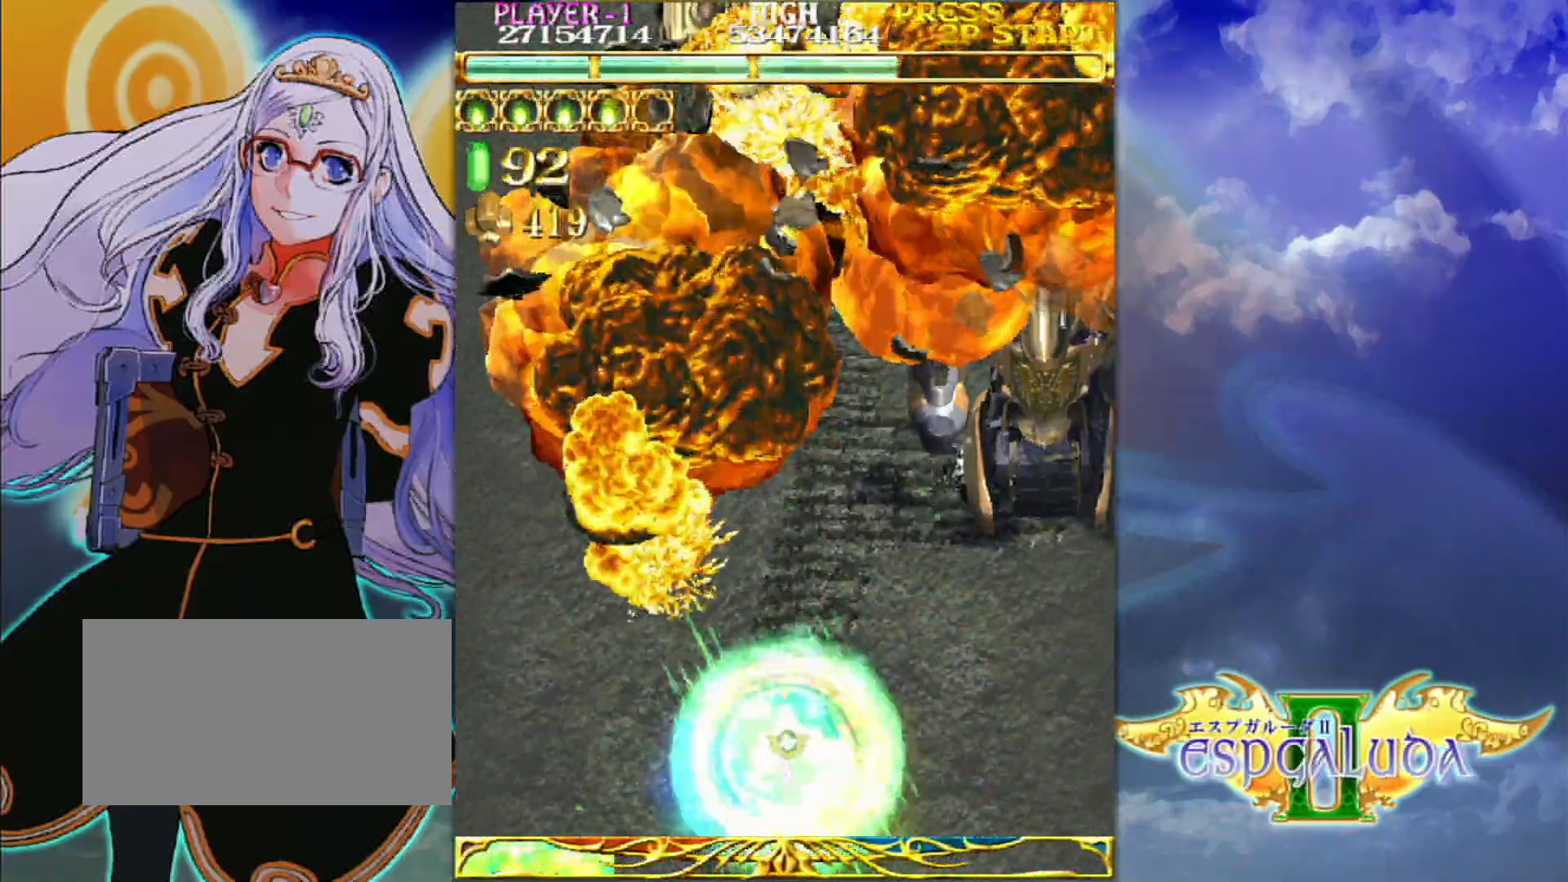
{"dt_ms": 500, "buttons": [], "left_stick": "up-left", "events": [[383, "left_stick", "up"], [467, "left_stick", "up-left"]]}
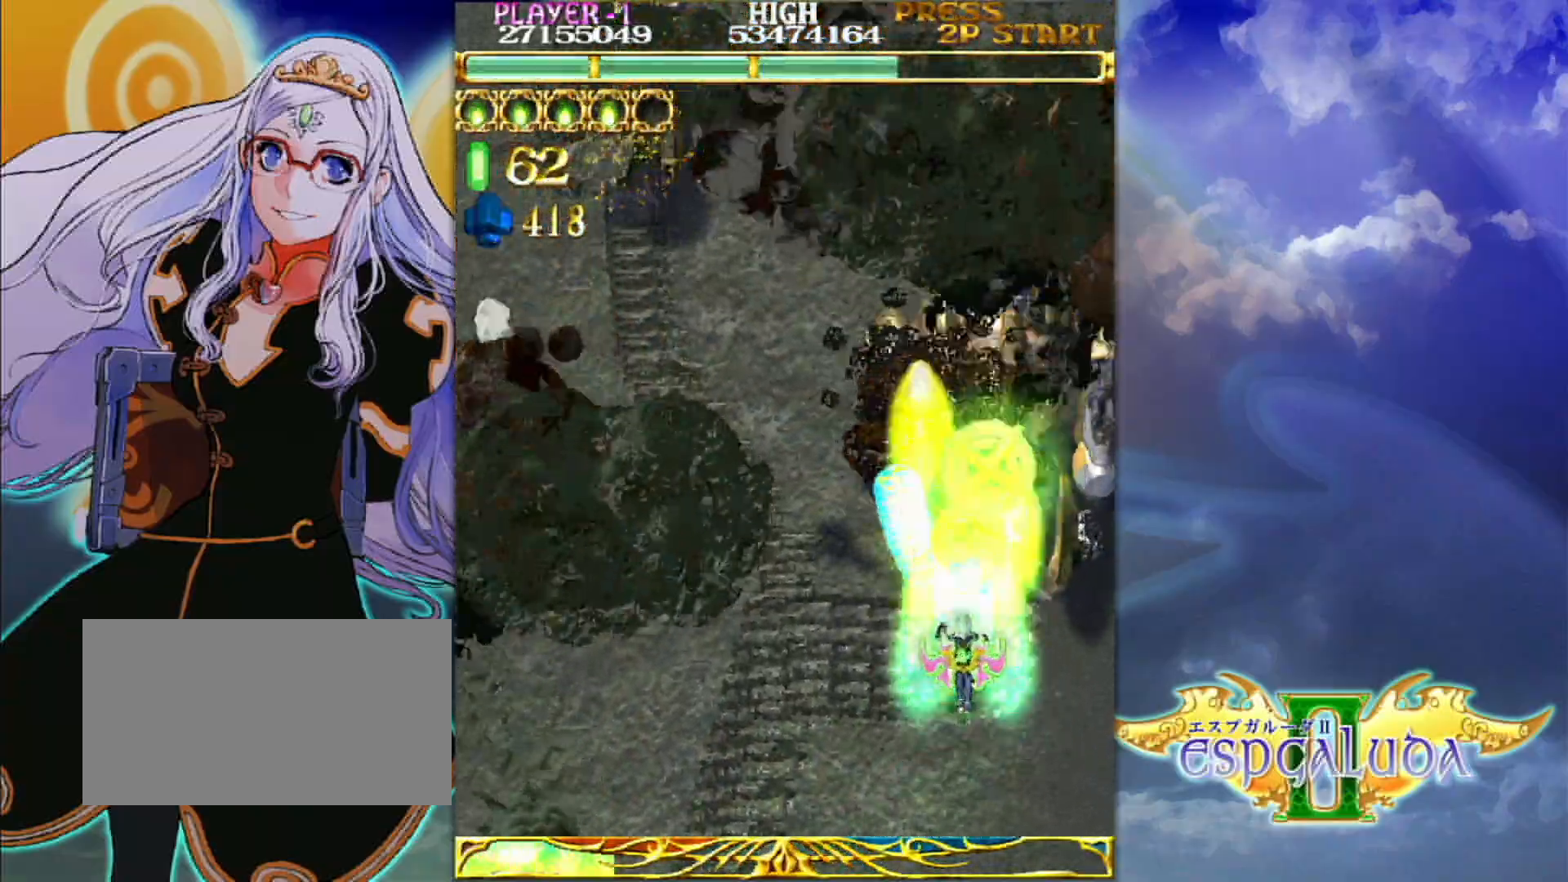
{"dt_ms": 500, "buttons": [], "left_stick": "down", "events": [[33, "left_stick", "left"], [150, "left_stick", "down"], [350, "left_stick", "right"], [450, "left_stick", "down"]]}
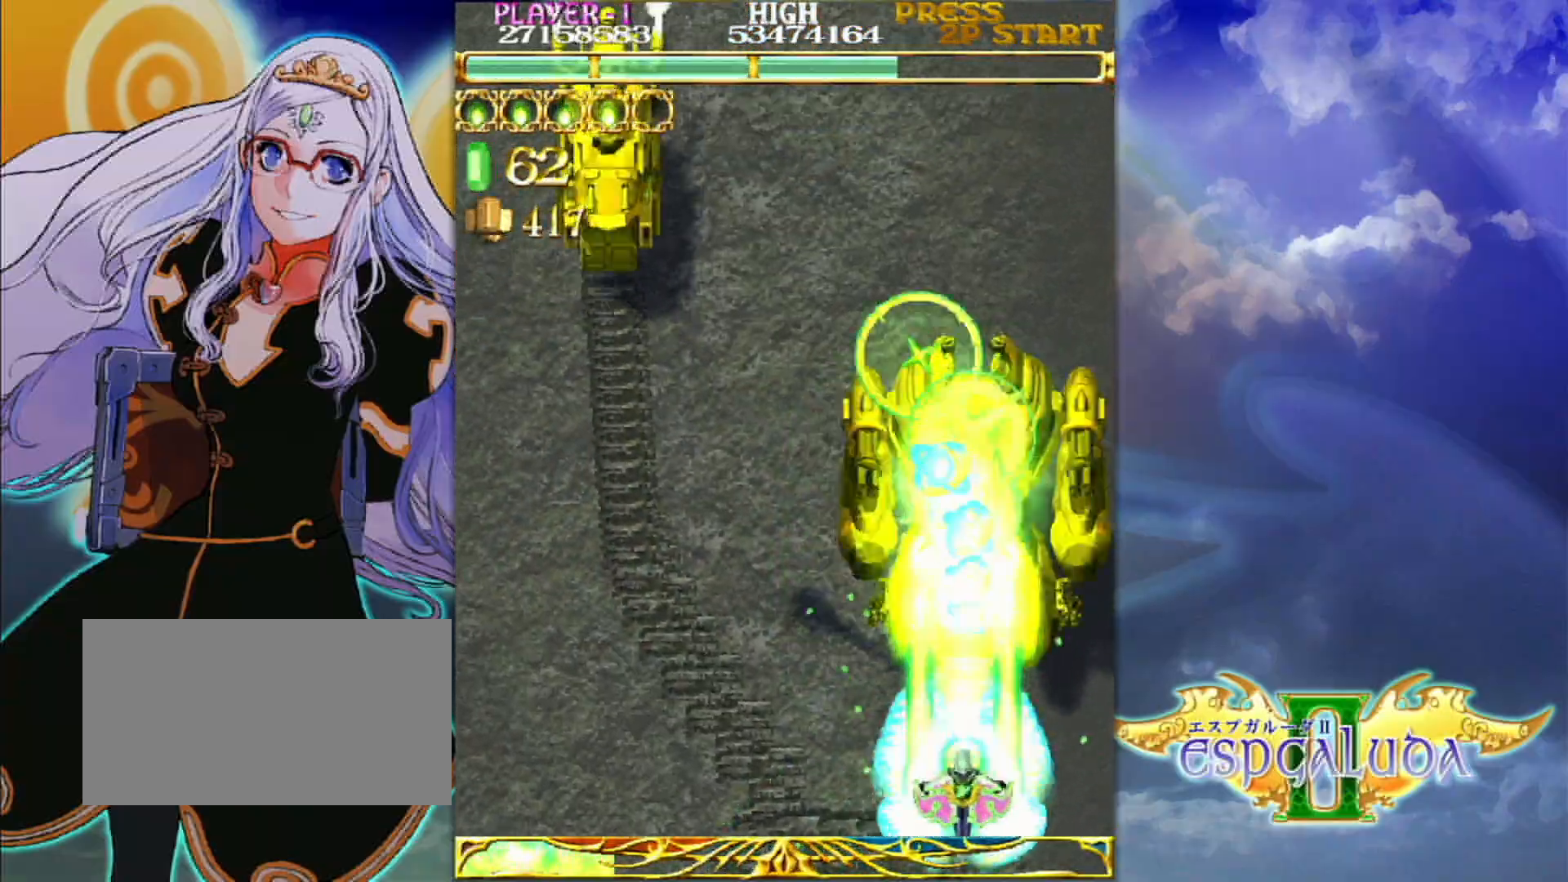
{"dt_ms": 500, "buttons": [], "left_stick": "left", "events": [[150, "left_stick", "left"]]}
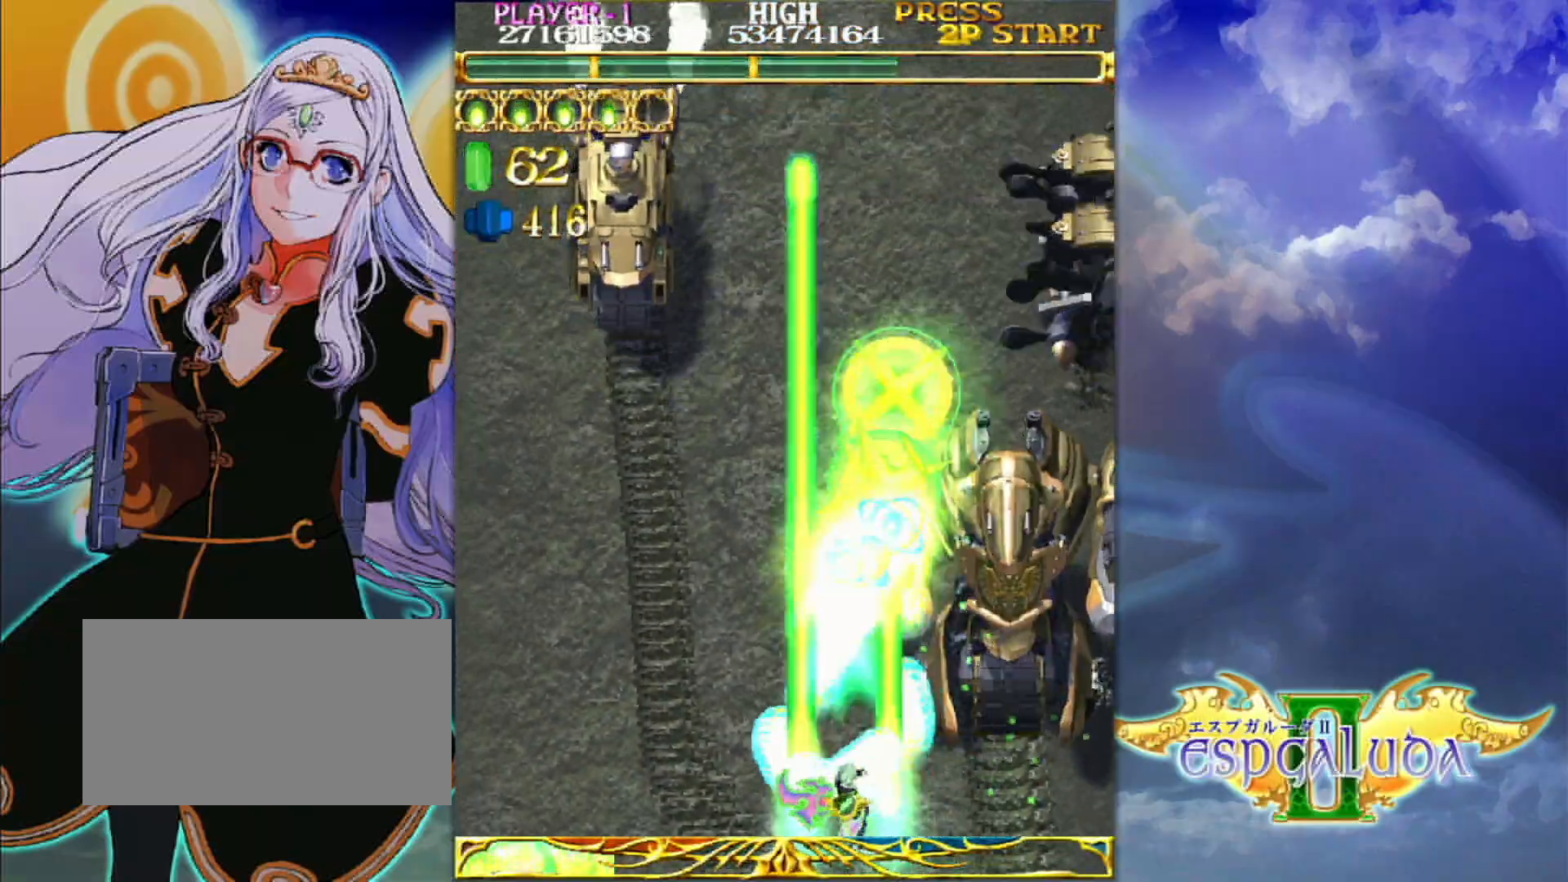
{"dt_ms": 500, "buttons": [], "left_stick": "right", "events": [[383, "left_stick", "up"], [433, "left_stick", "right"]]}
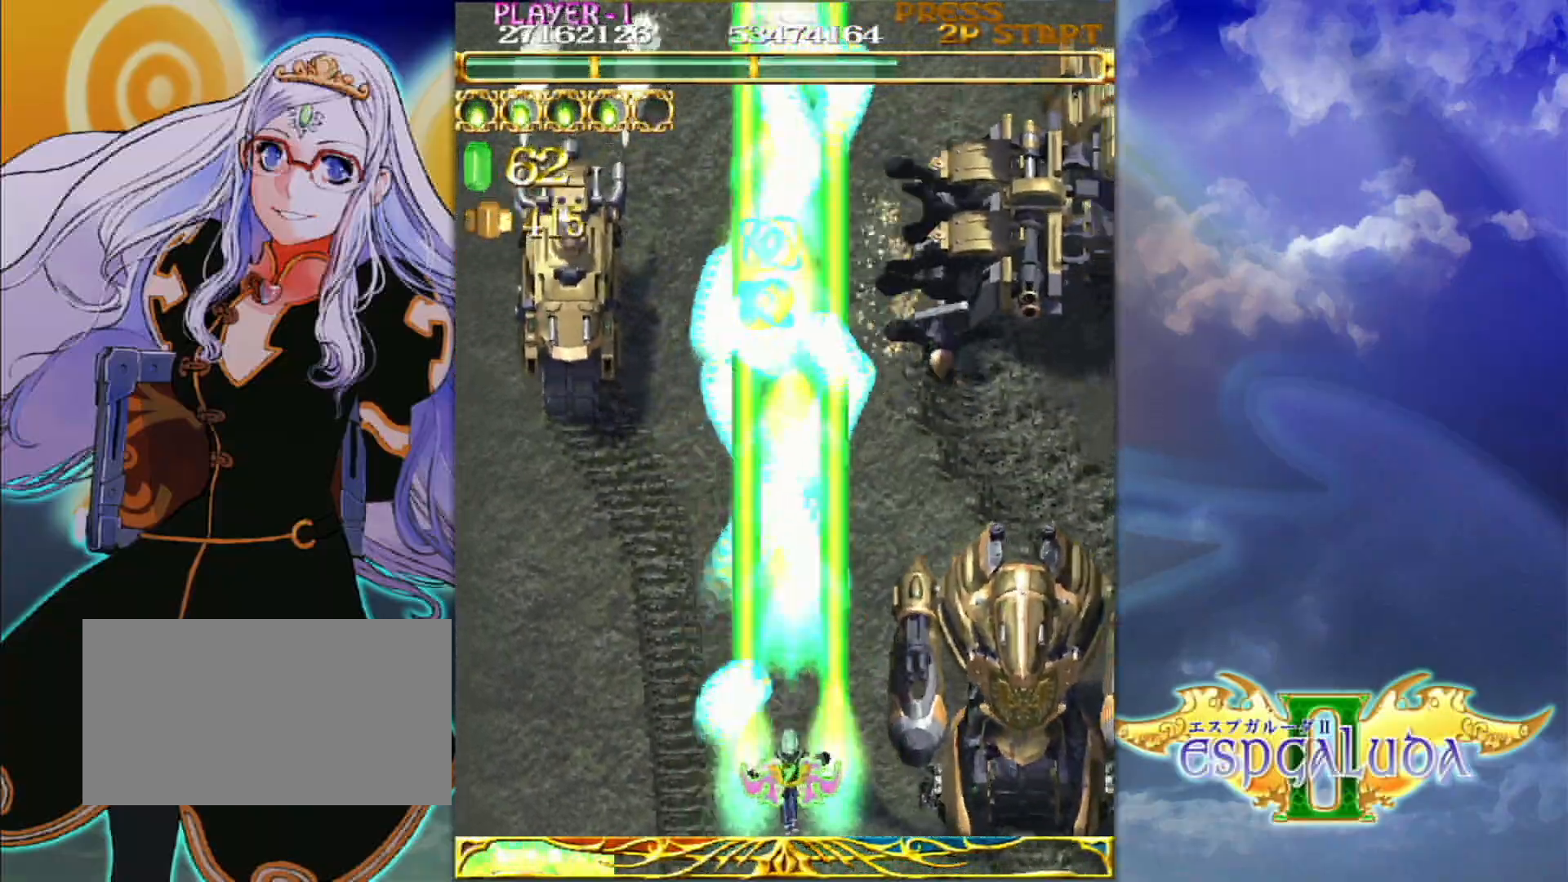
{"dt_ms": 500, "buttons": [], "left_stick": "down", "events": [[500, "left_stick", "down"]]}
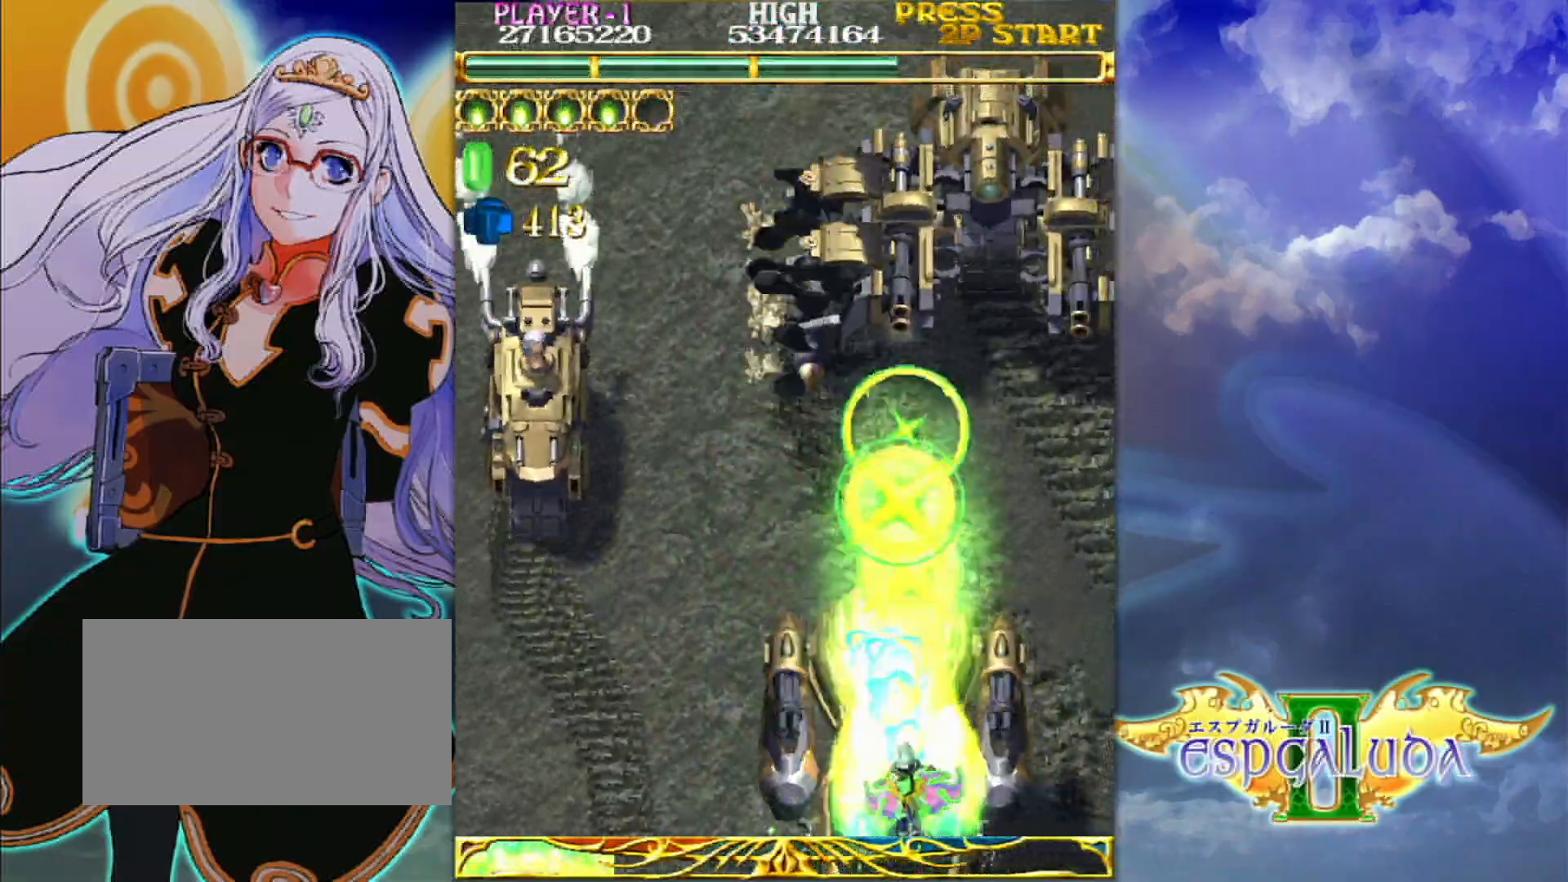
{"dt_ms": 500, "buttons": [], "left_stick": "left", "events": [[100, "left_stick", "left"]]}
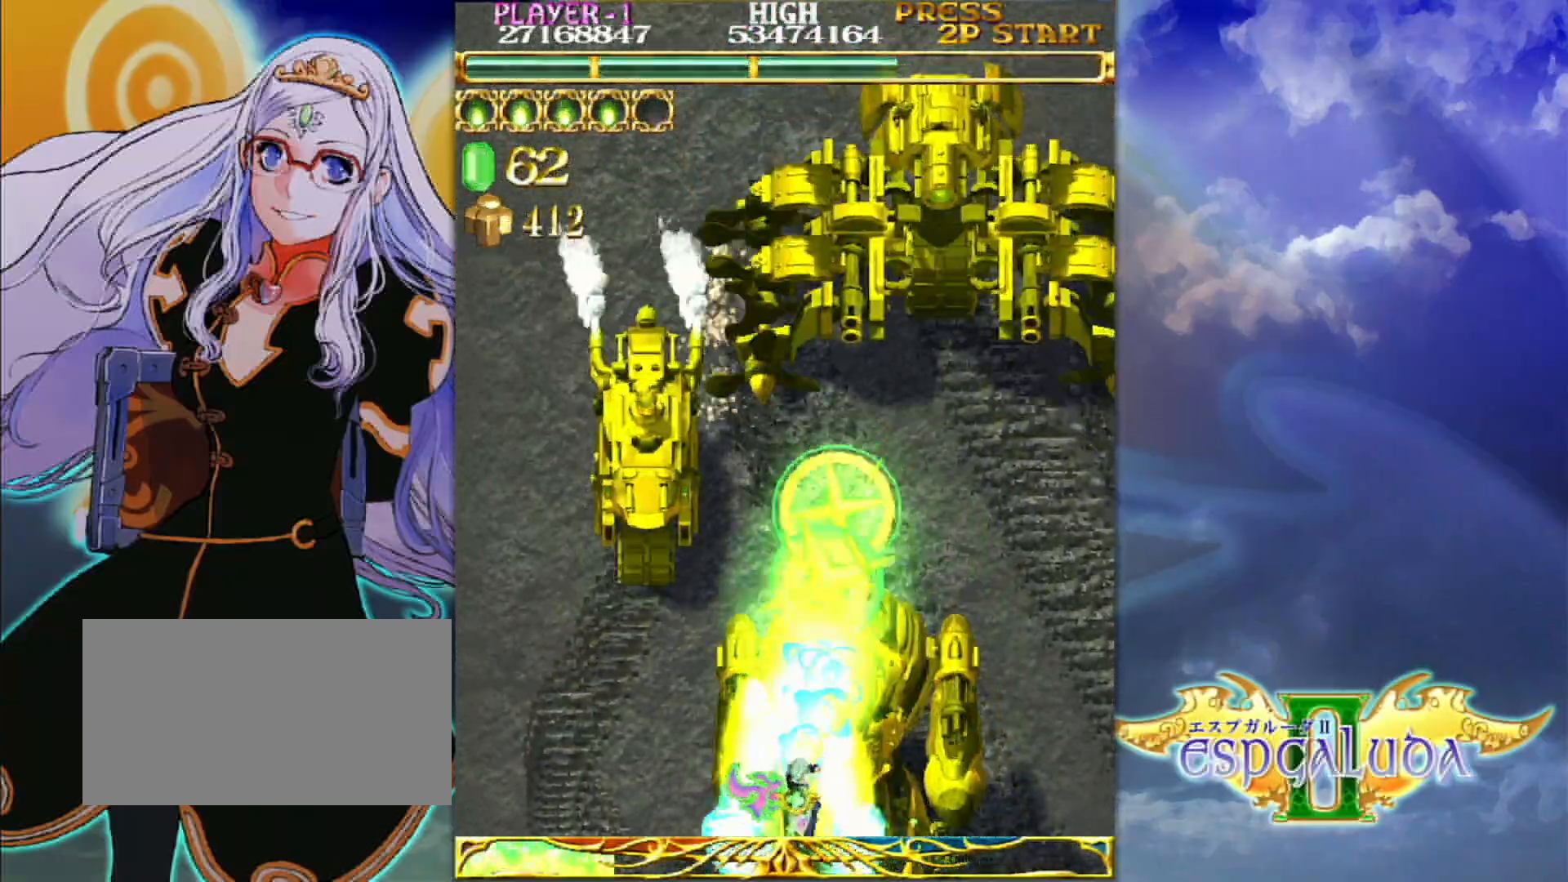
{"dt_ms": 500, "buttons": [], "left_stick": "up"}
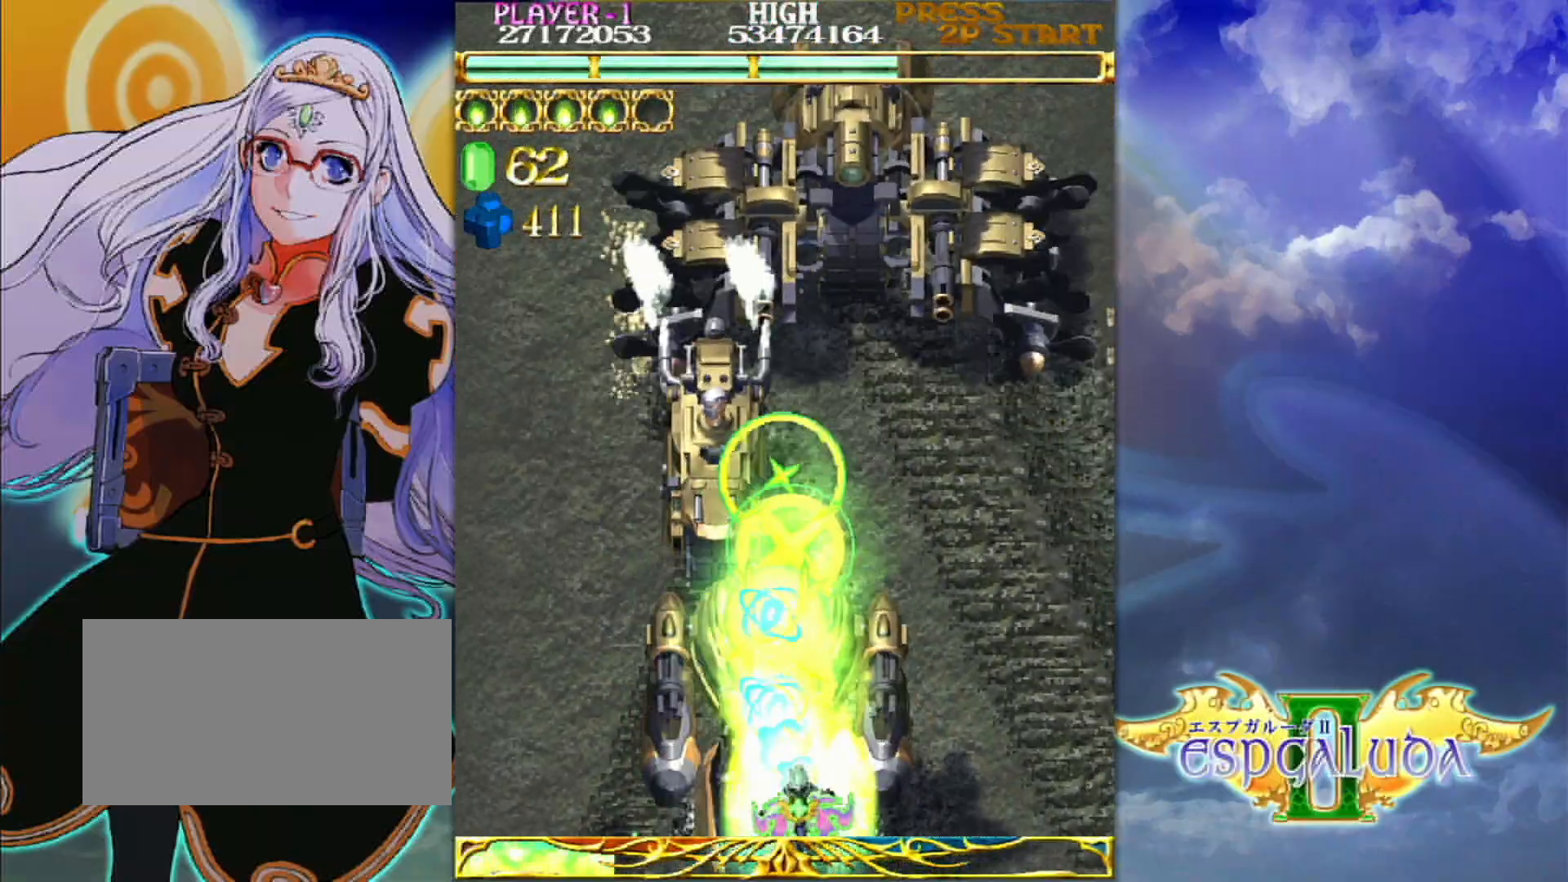
{"dt_ms": 500, "buttons": [], "left_stick": "right", "events": [[150, "left_stick", "left"], [317, "left_stick", "down"], [417, "left_stick", "right"]]}
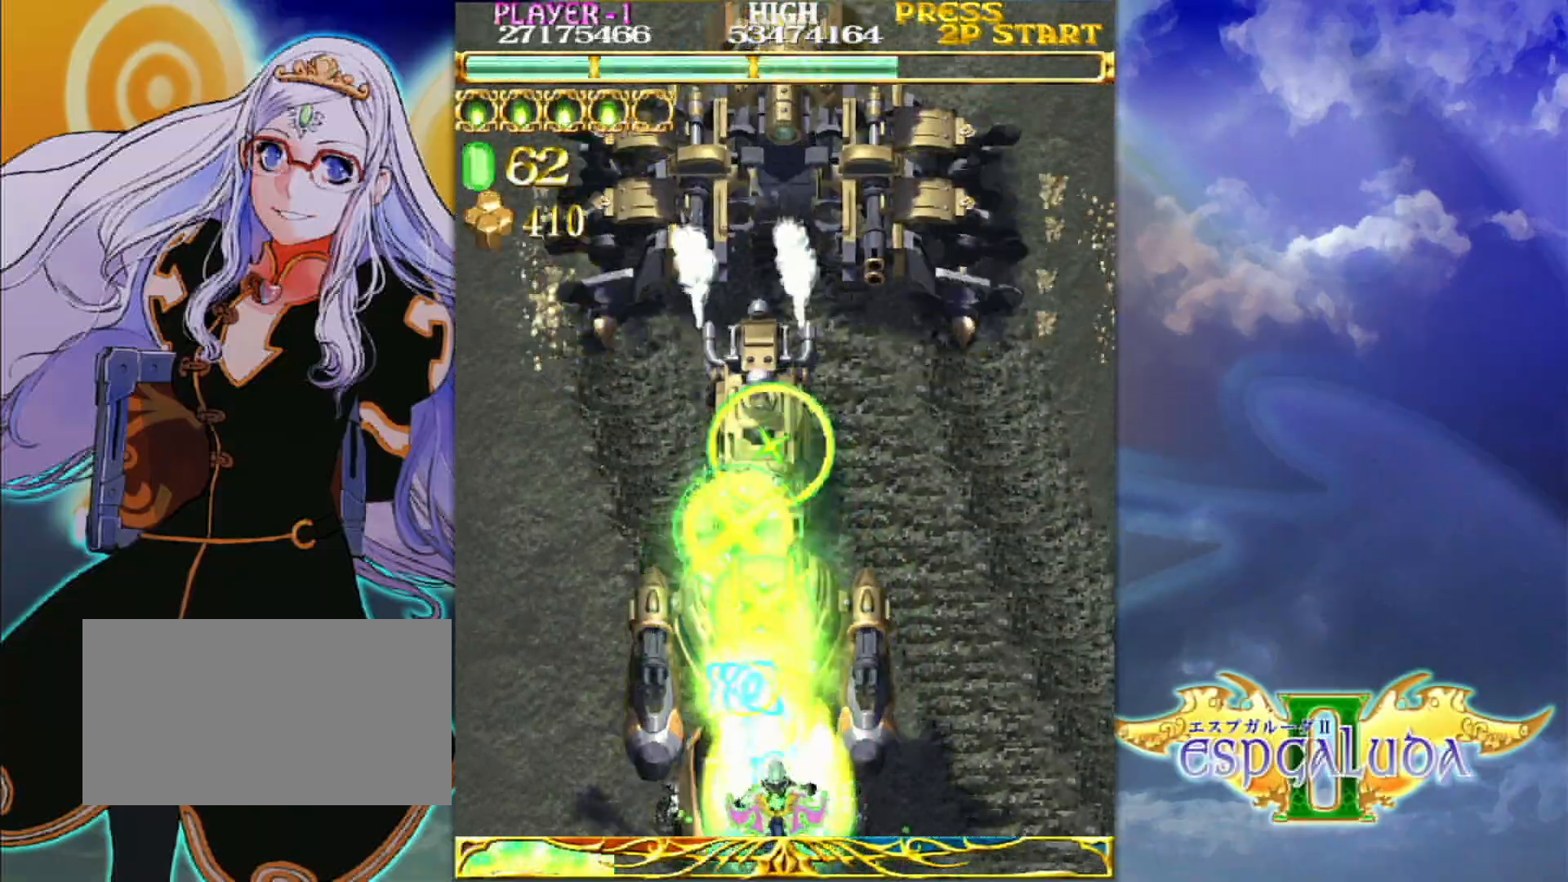
{"dt_ms": 500, "buttons": [], "left_stick": "down-right", "events": [[67, "left_stick", "up"], [150, "left_stick", "up-left"], [367, "left_stick", "center"], [417, "left_stick", "down-right"]]}
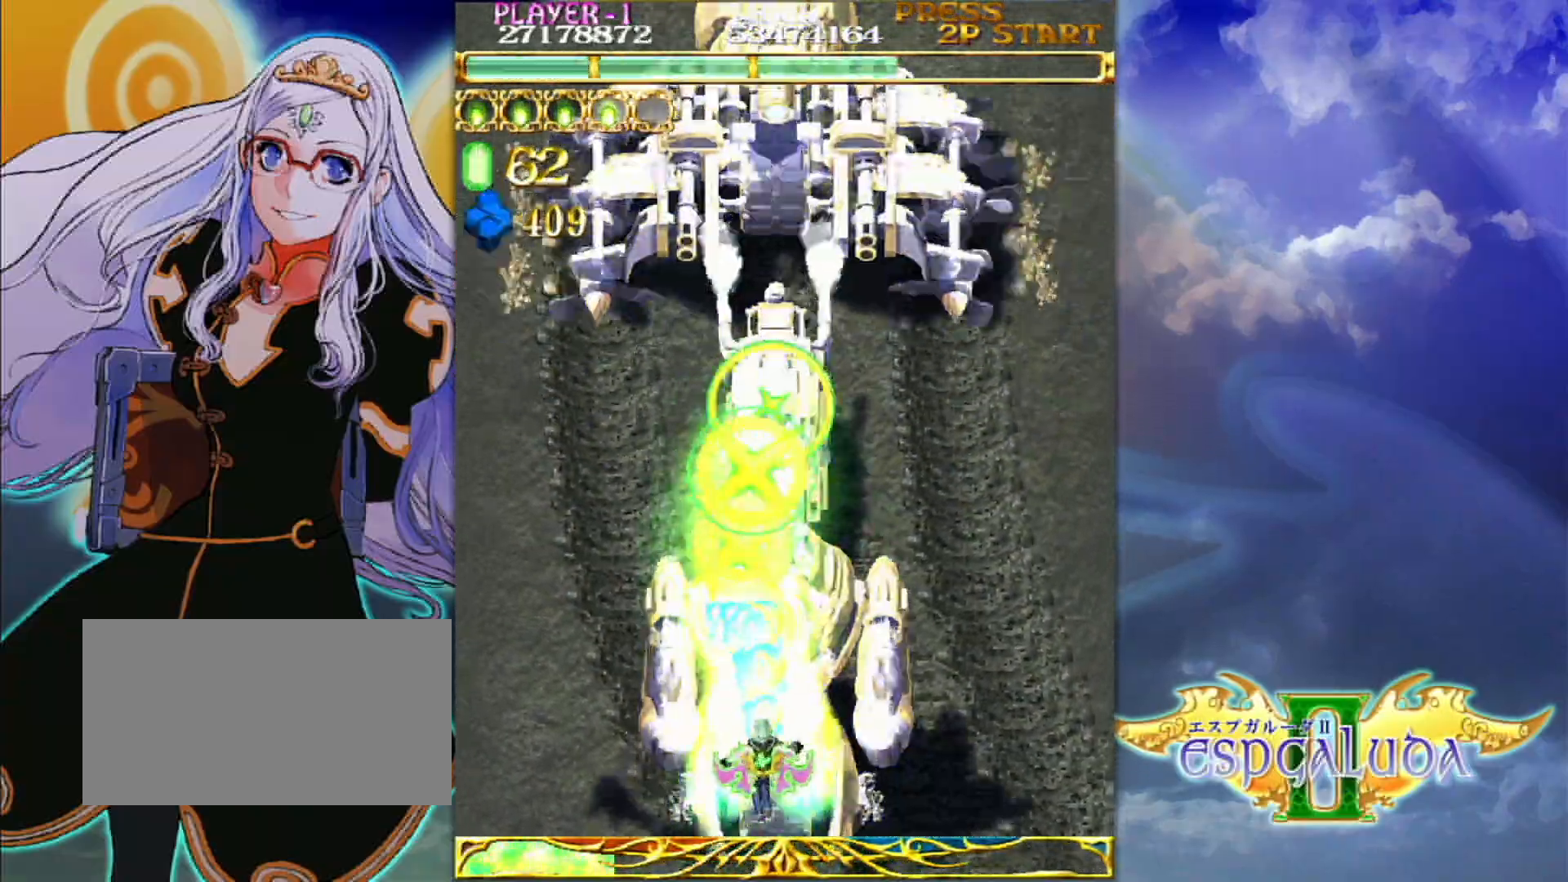
{"dt_ms": 500, "buttons": [], "left_stick": "center", "events": [[67, "left_stick", "center"]]}
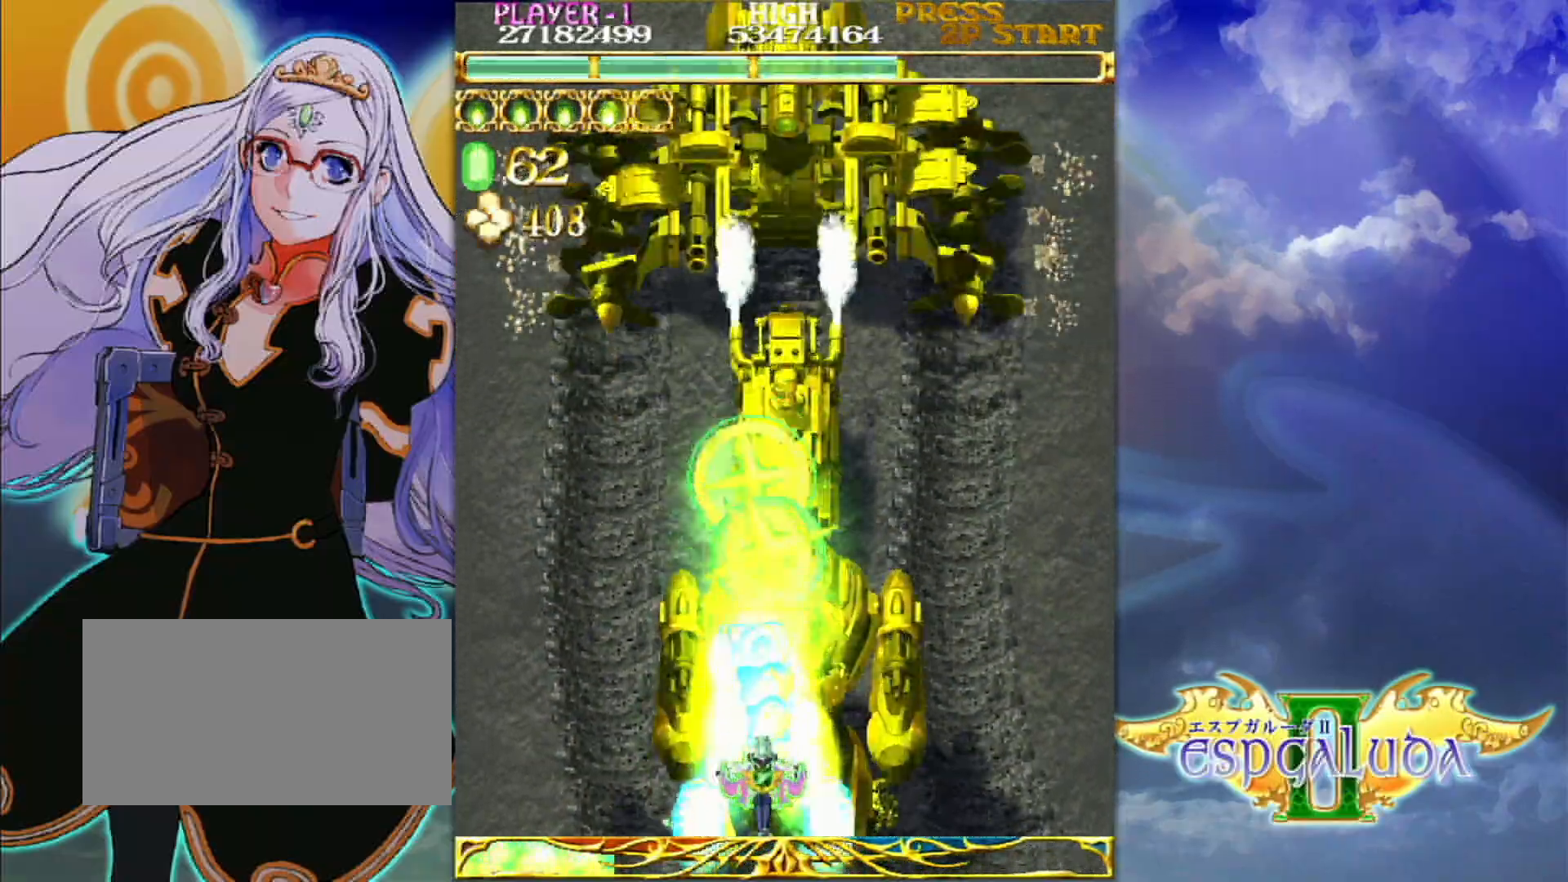
{"dt_ms": 500, "buttons": [], "left_stick": "center", "events": []}
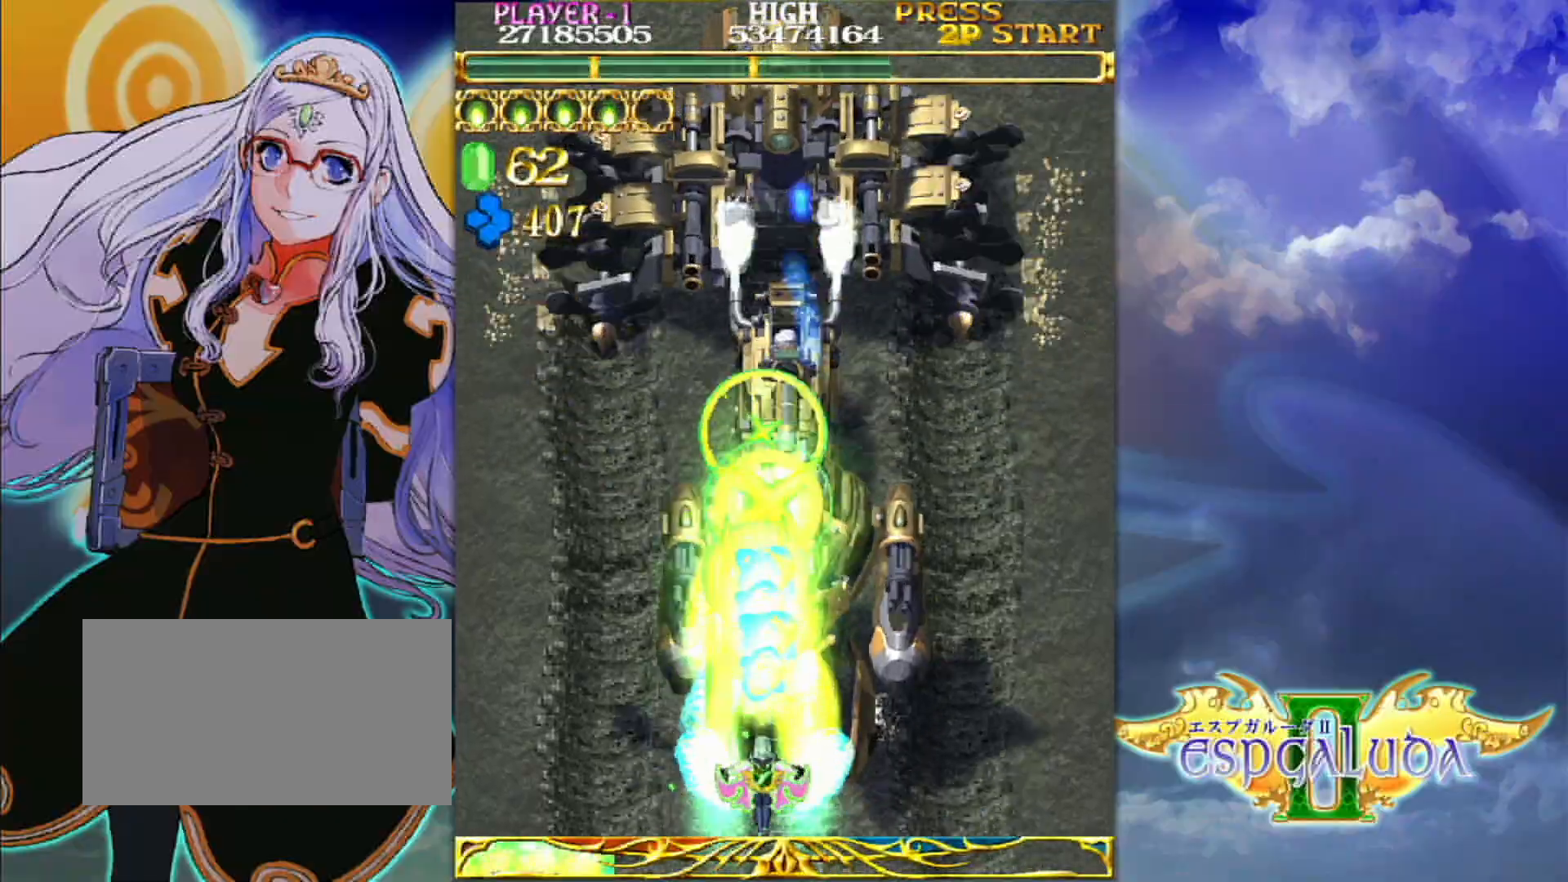
{"dt_ms": 500, "buttons": [], "left_stick": "center", "events": []}
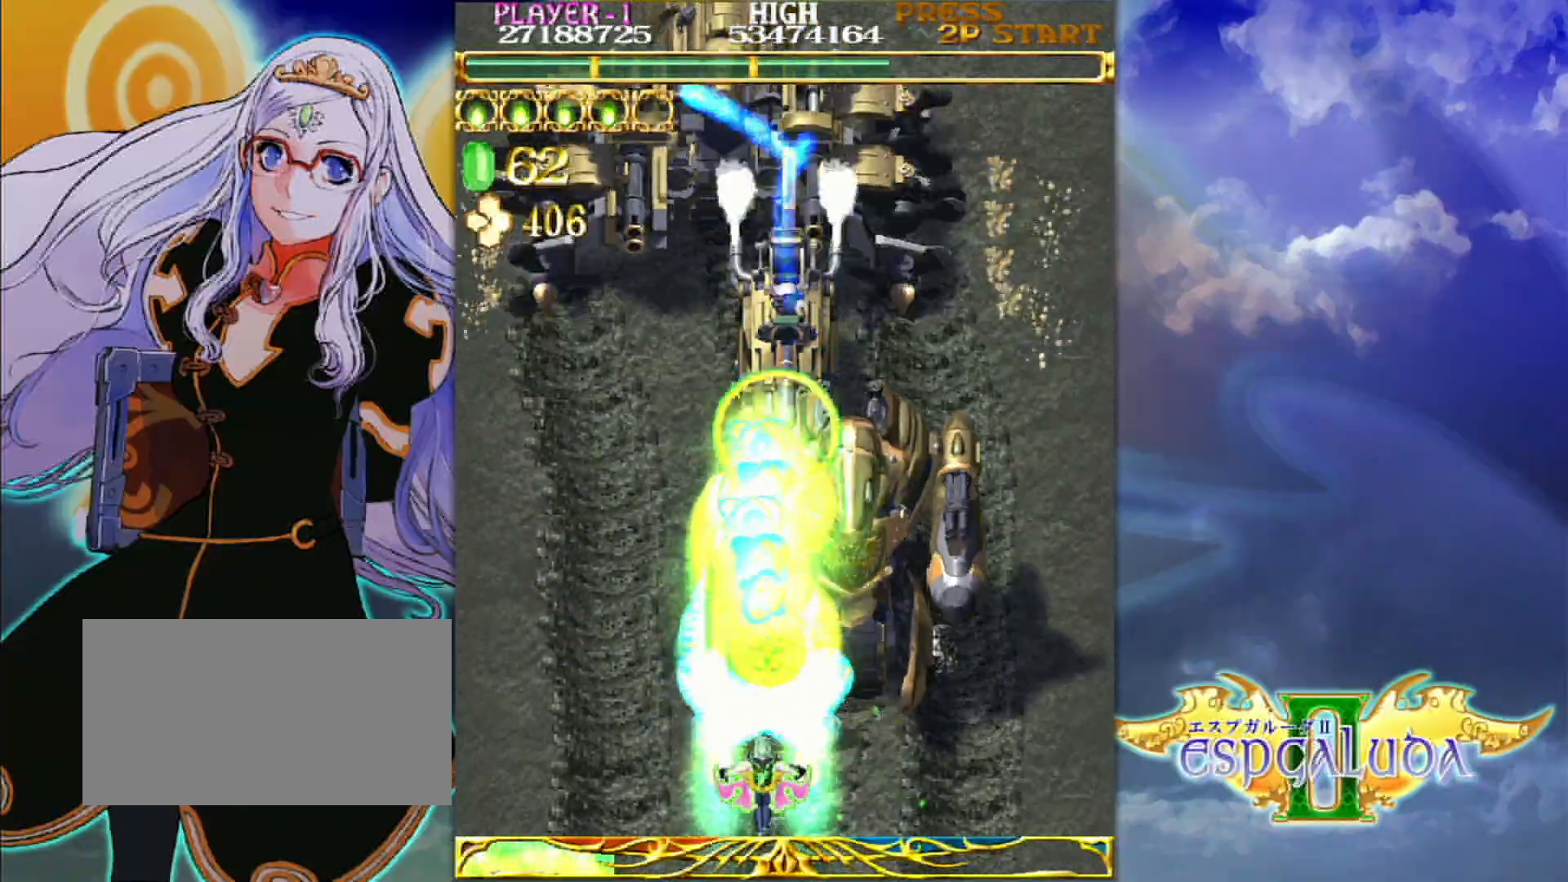
{"dt_ms": 500, "buttons": [], "left_stick": "center", "events": [[333, "left_stick", "up-right"], [483, "left_stick", "center"]]}
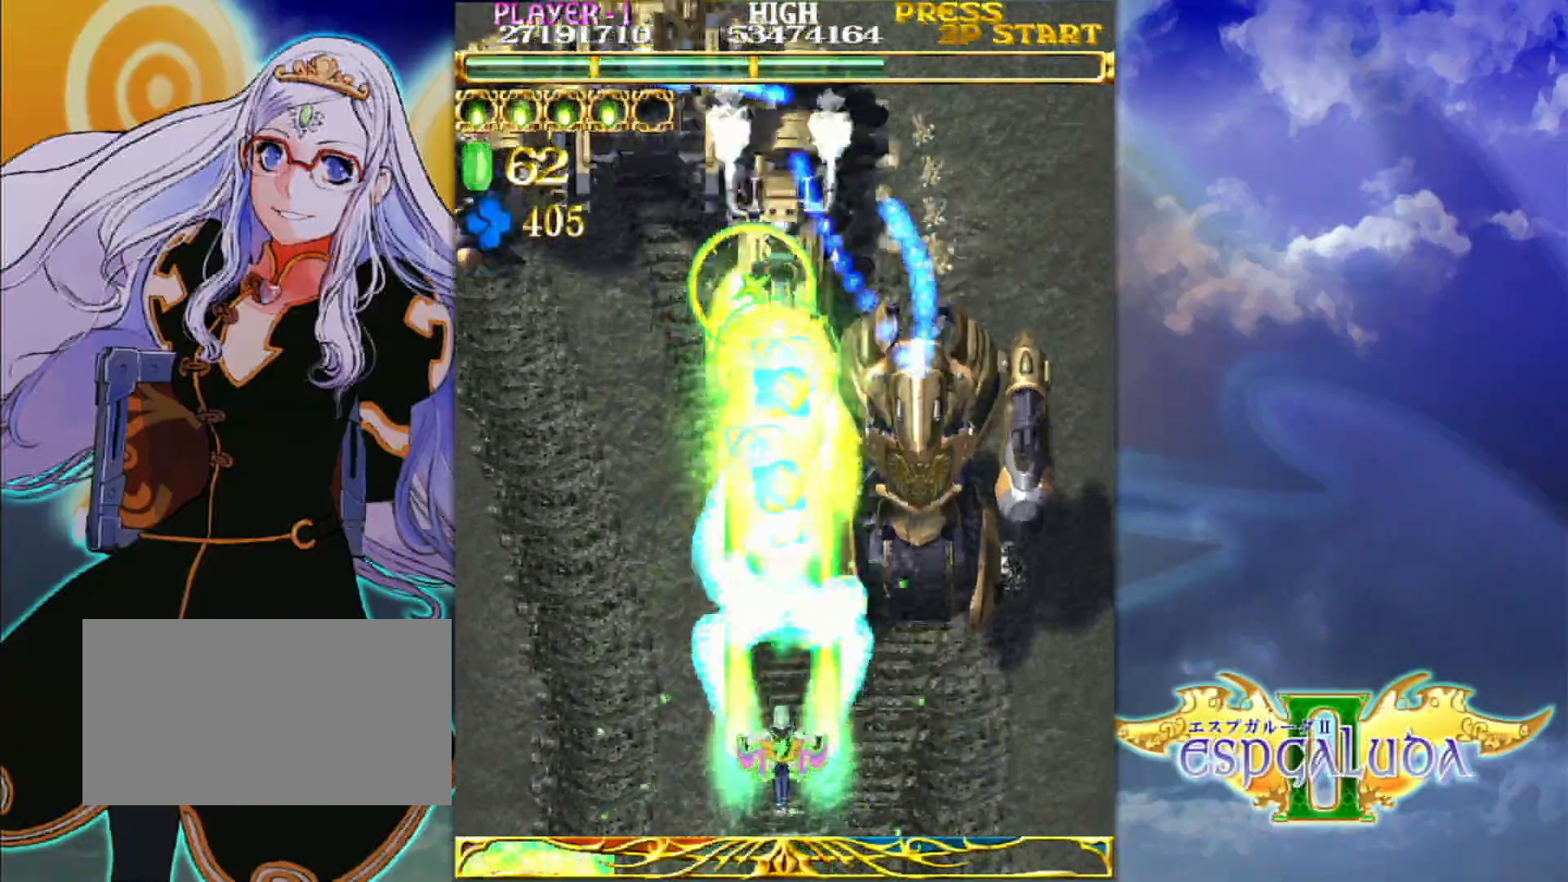
{"dt_ms": 500, "buttons": [], "left_stick": "center", "events": []}
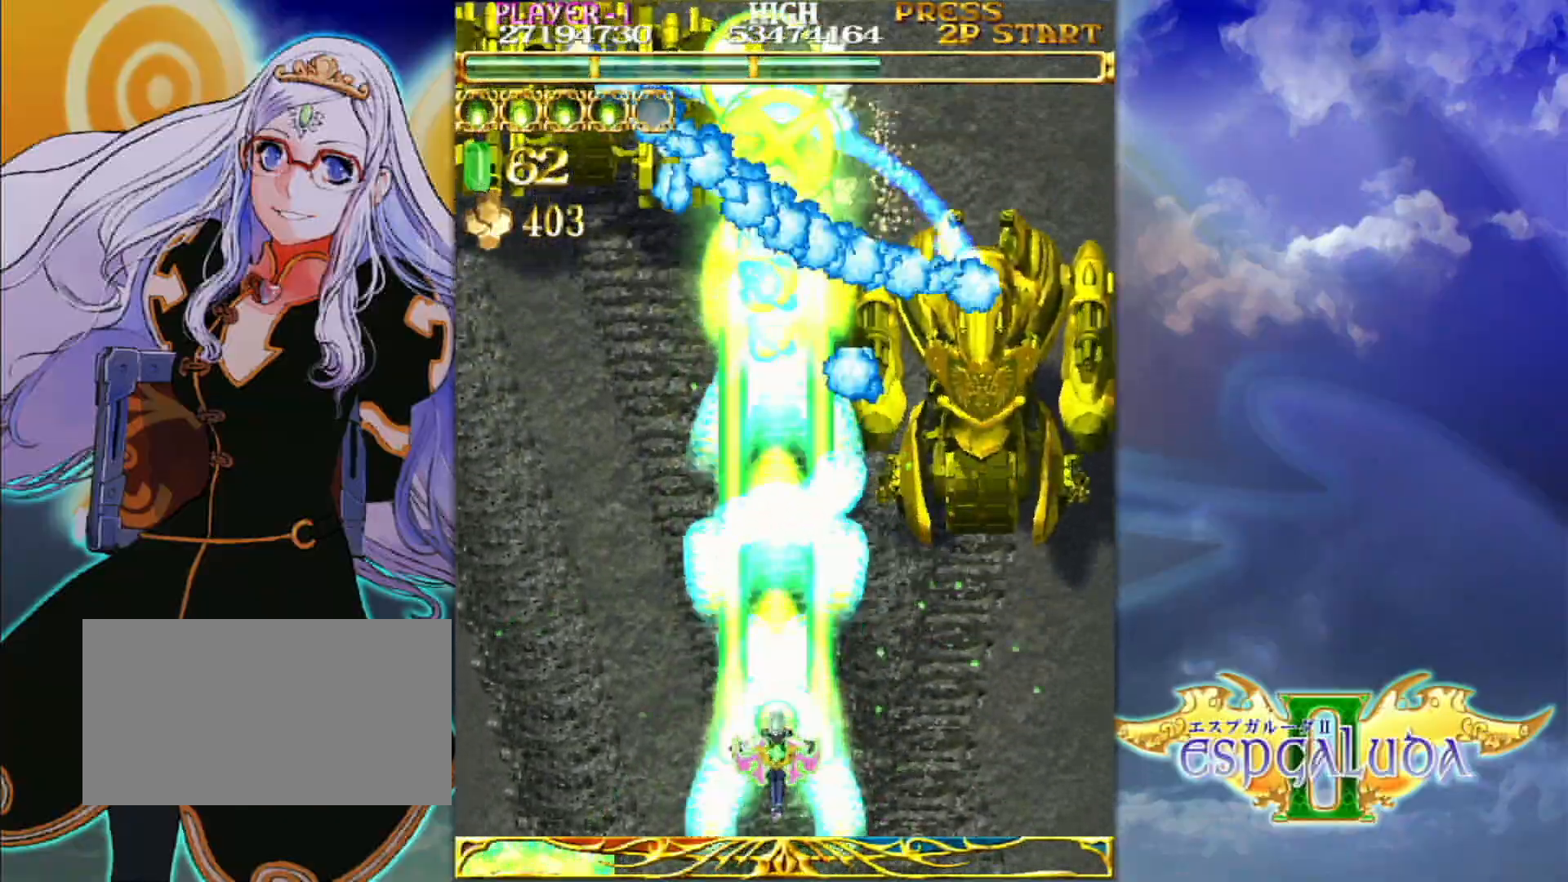
{"dt_ms": 500, "buttons": [], "left_stick": "center", "events": []}
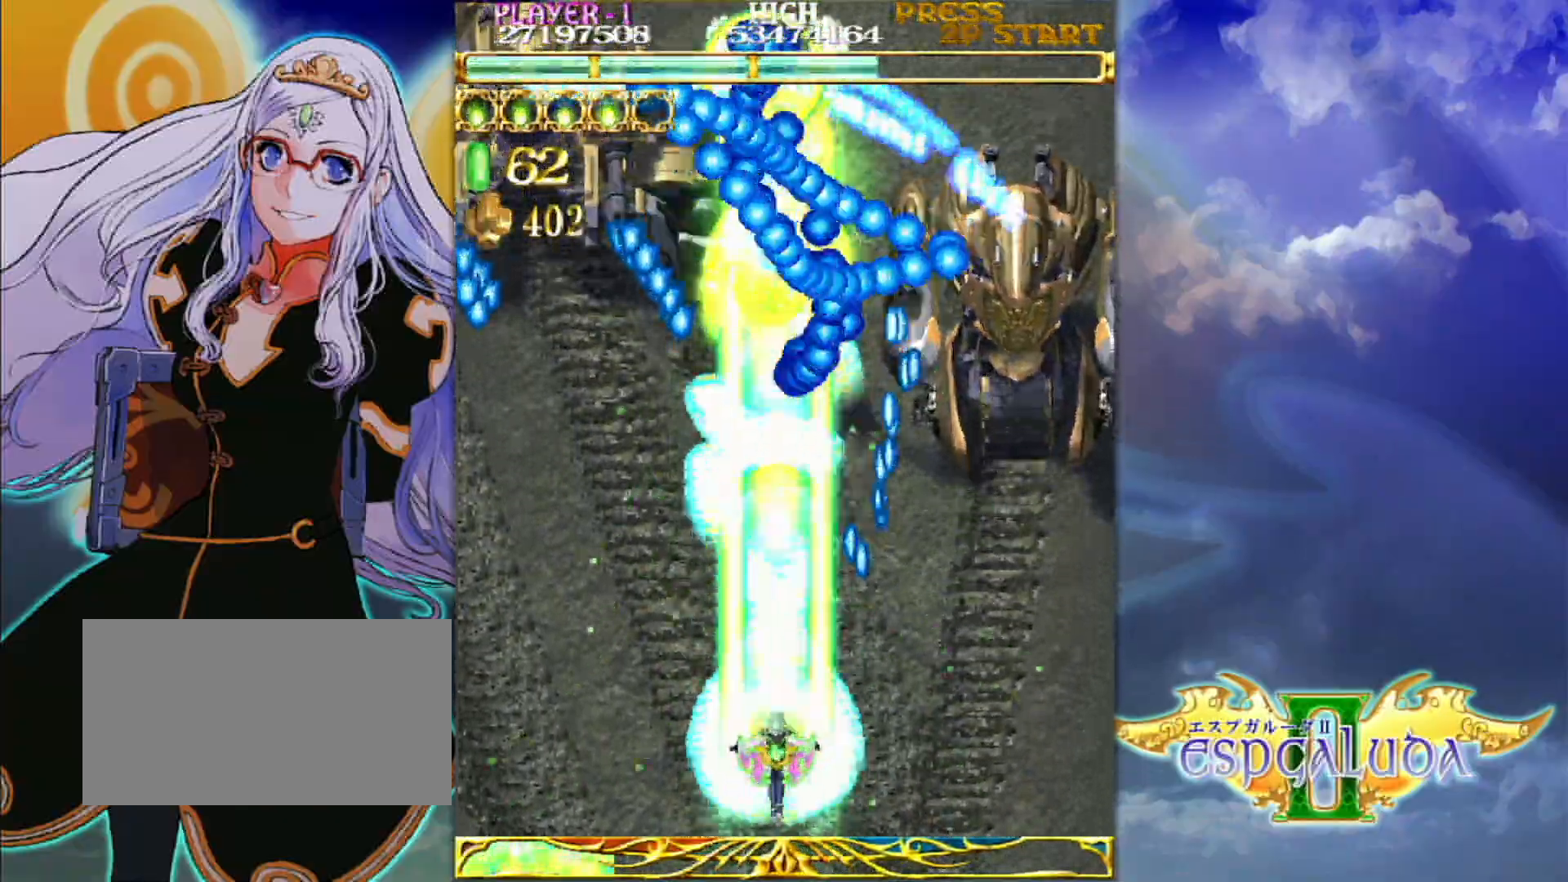
{"dt_ms": 500, "buttons": [], "left_stick": "center", "events": []}
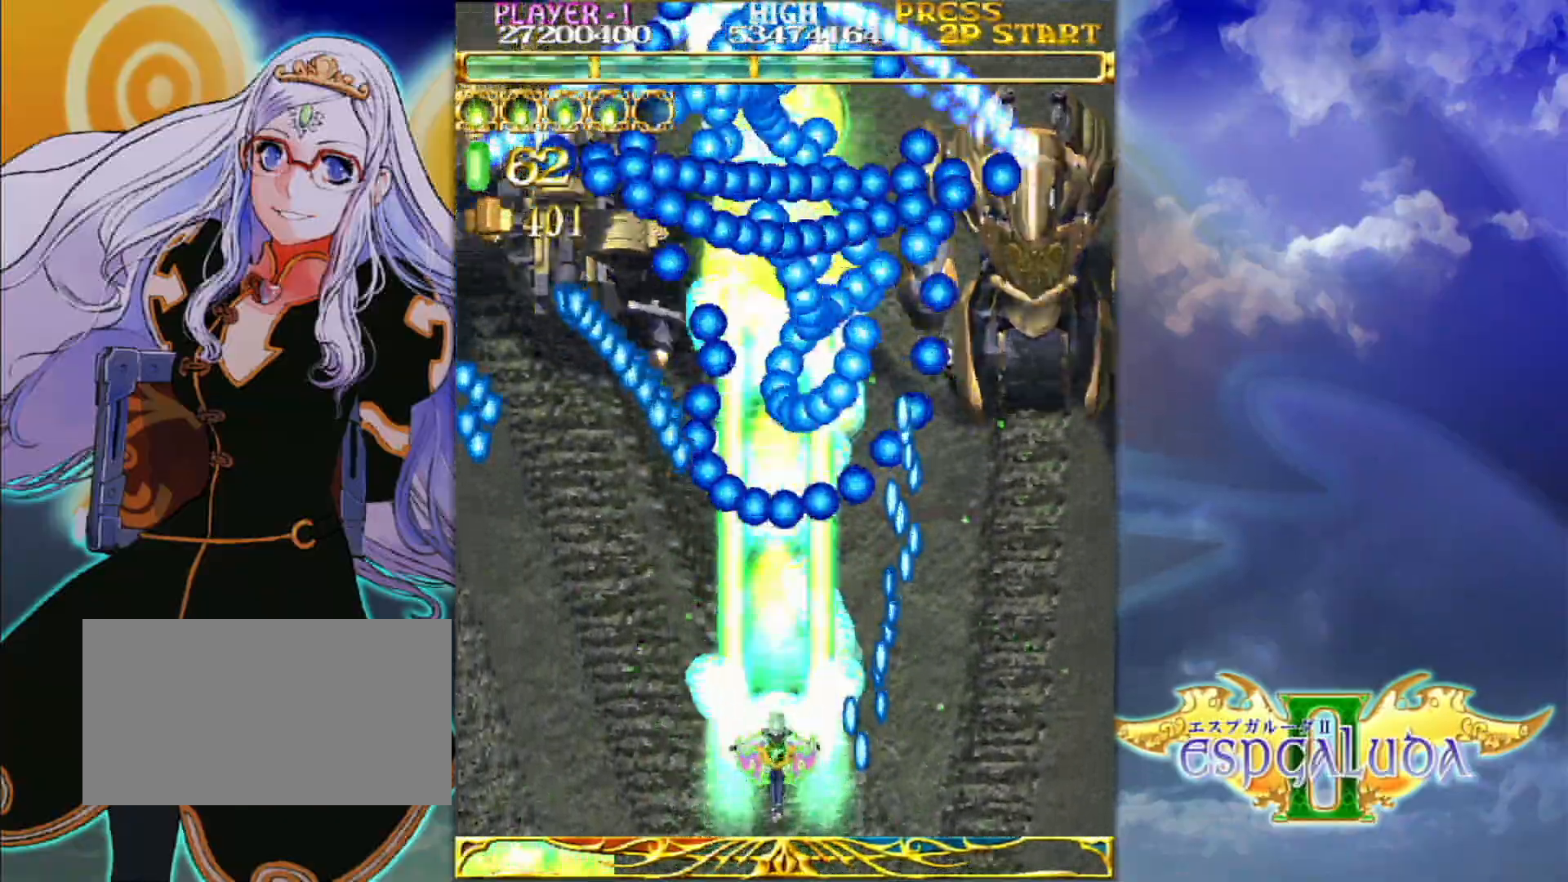
{"dt_ms": 500, "buttons": [], "left_stick": "center", "events": []}